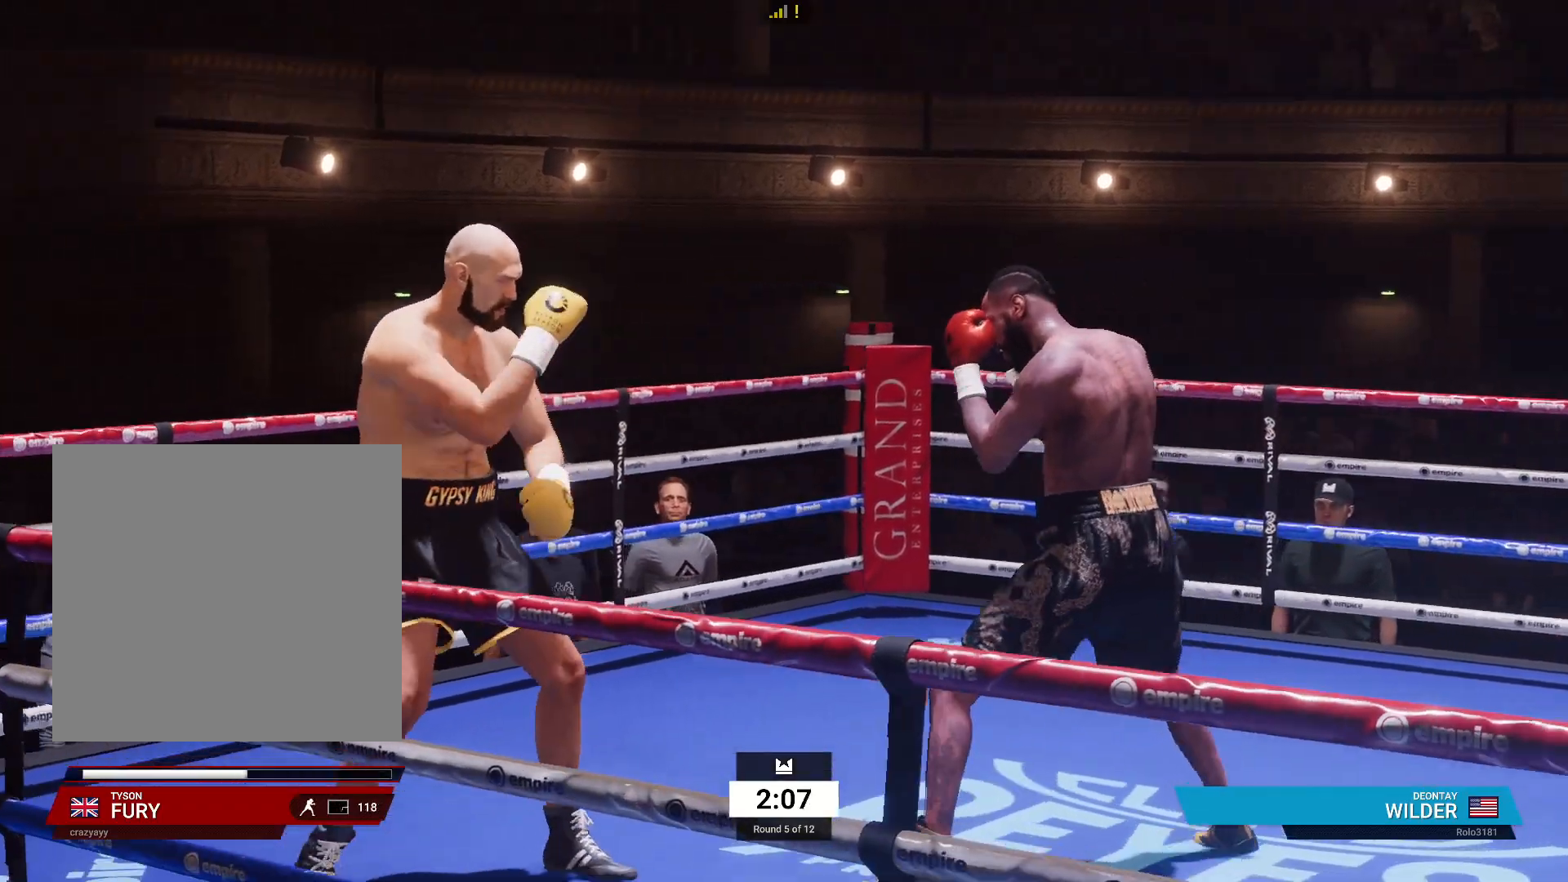
Gameplay with a controller (Xbox layout); each line is a JSON object with the inputs held at the frame after it. "events" lists button and stick changes between this image and that frame as [ms after this image, input, new state], when the widget could be followed in between.
{"buttons": [], "left_stick": "right", "right_stick": "center", "events": []}
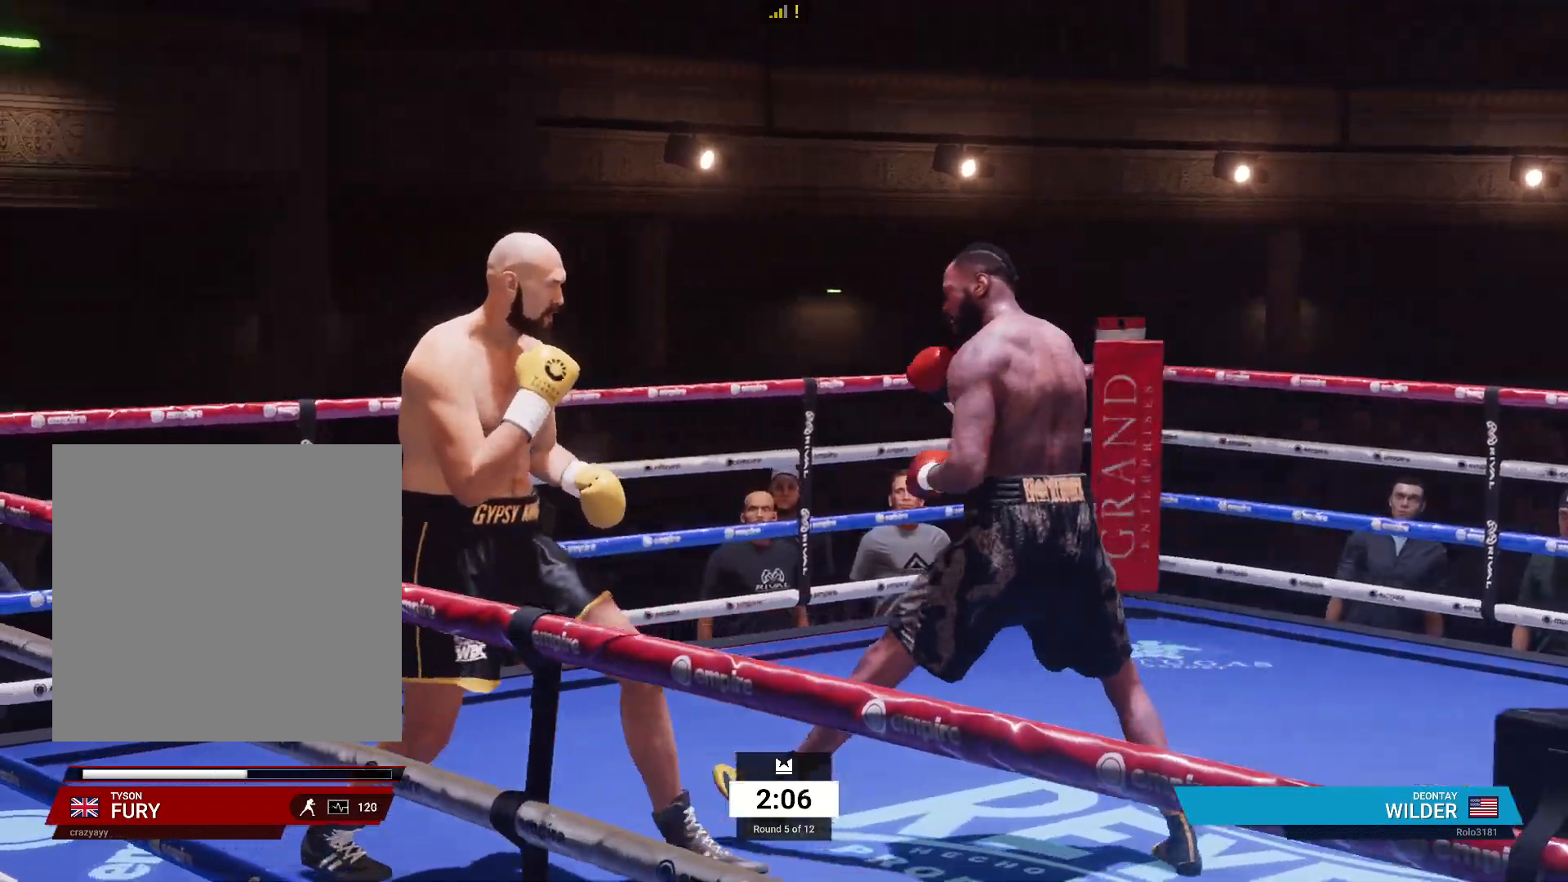
{"buttons": [], "left_stick": "down-left", "right_stick": "center", "events": [[150, "A", "down"], [150, "L1", "down"], [150, "R1", "down"], [267, "A", "up"], [317, "L1", "up"], [317, "R1", "up"], [317, "left_stick", "center"], [483, "left_stick", "down-left"]]}
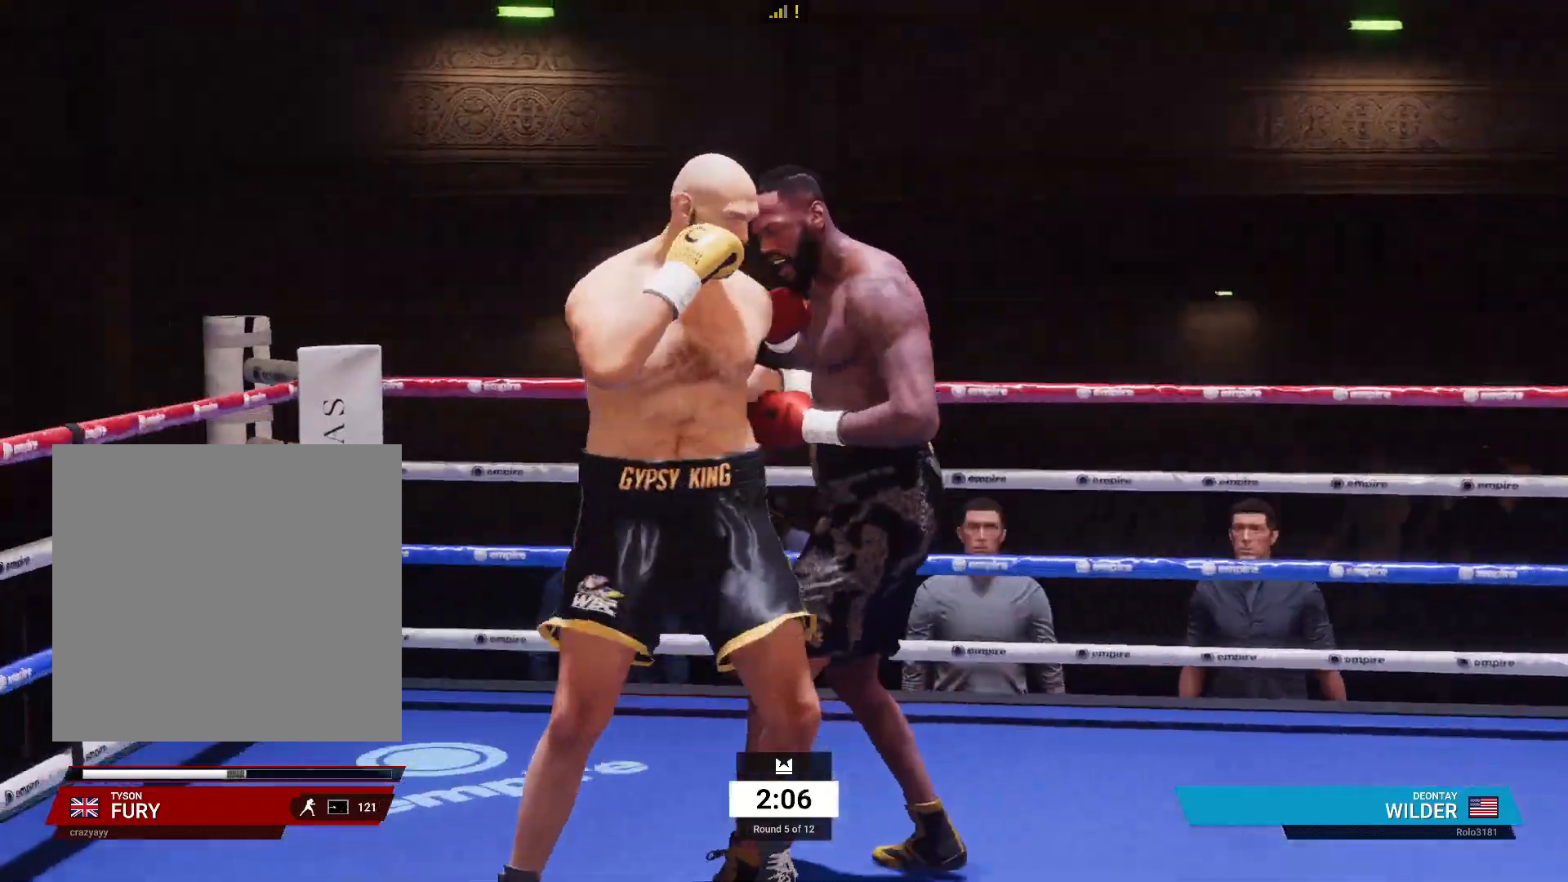
{"buttons": ["R2"], "left_stick": "down-left", "right_stick": "center", "events": [[50, "R2", "down"]]}
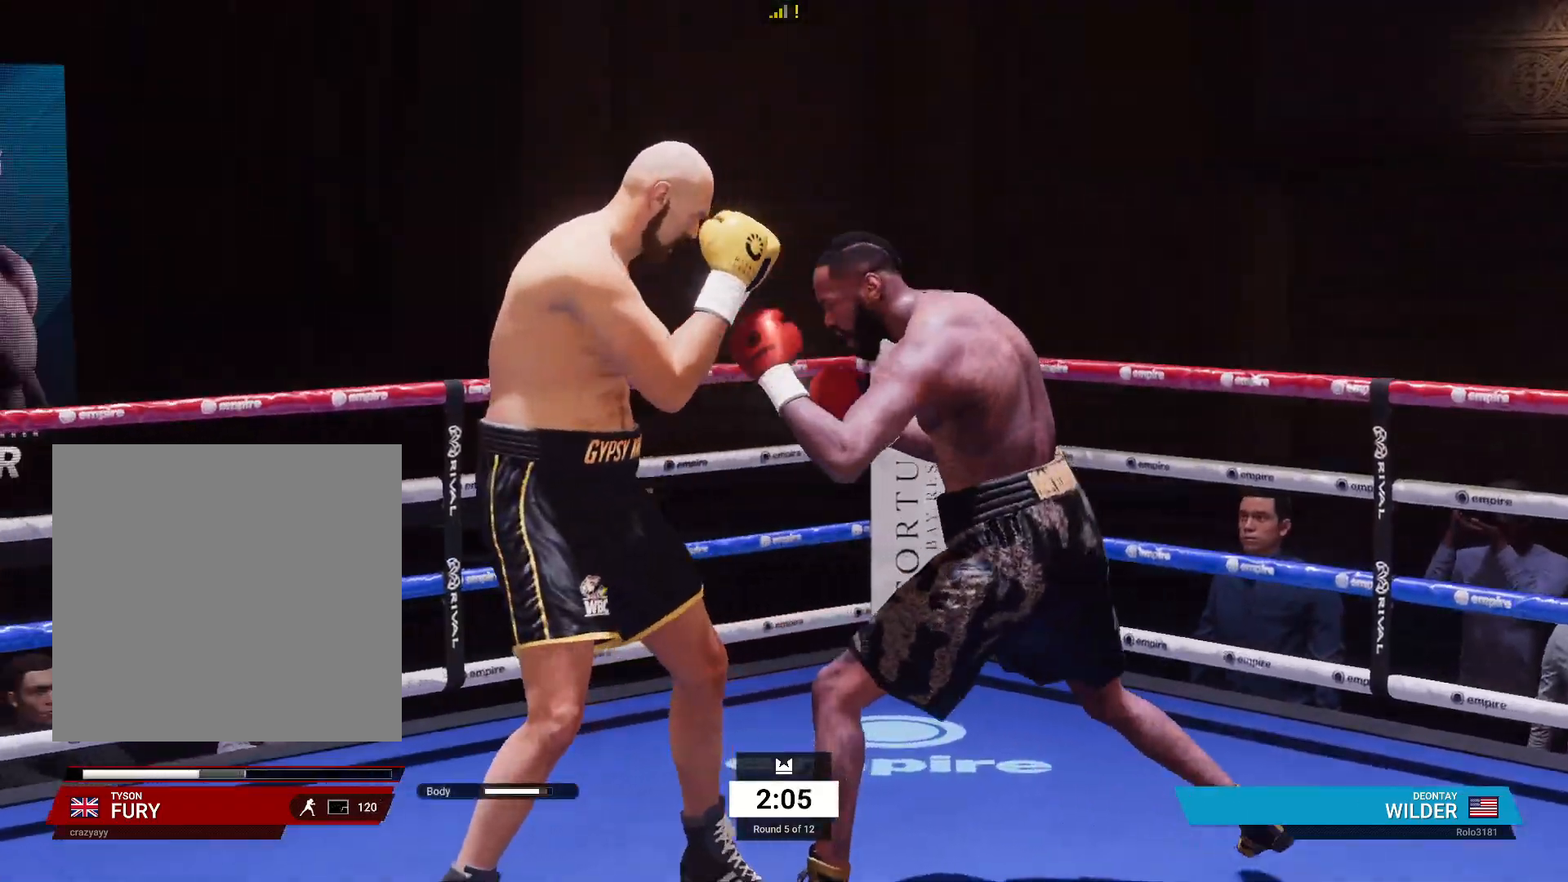
{"buttons": [], "left_stick": "down-right", "right_stick": "center", "events": [[250, "R2", "up"], [333, "left_stick", "down-right"]]}
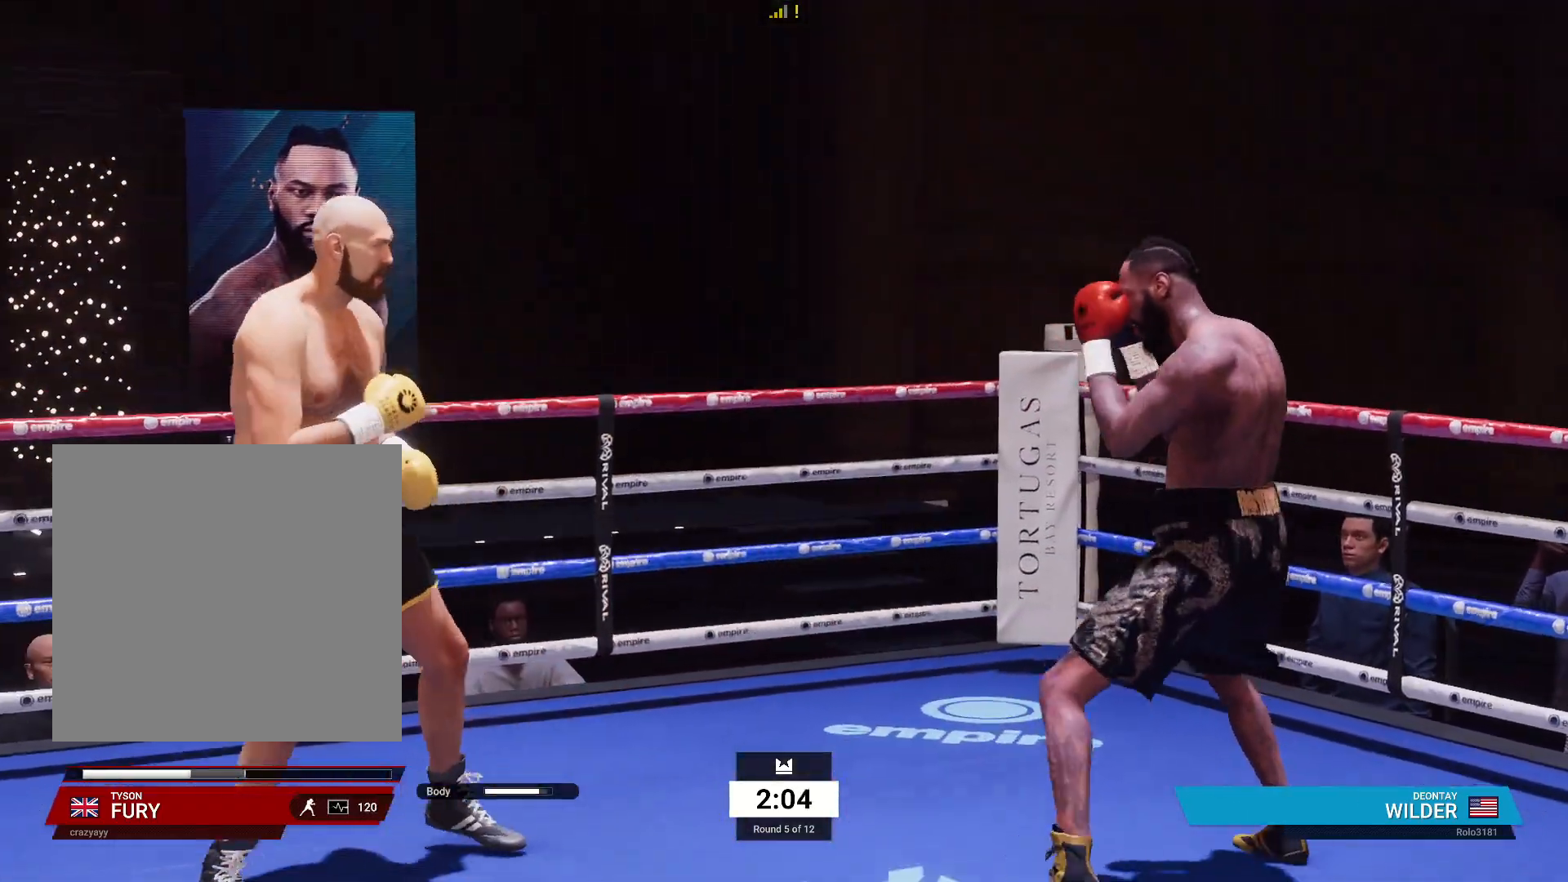
{"buttons": [], "left_stick": "down", "right_stick": "center", "events": [[467, "left_stick", "down"]]}
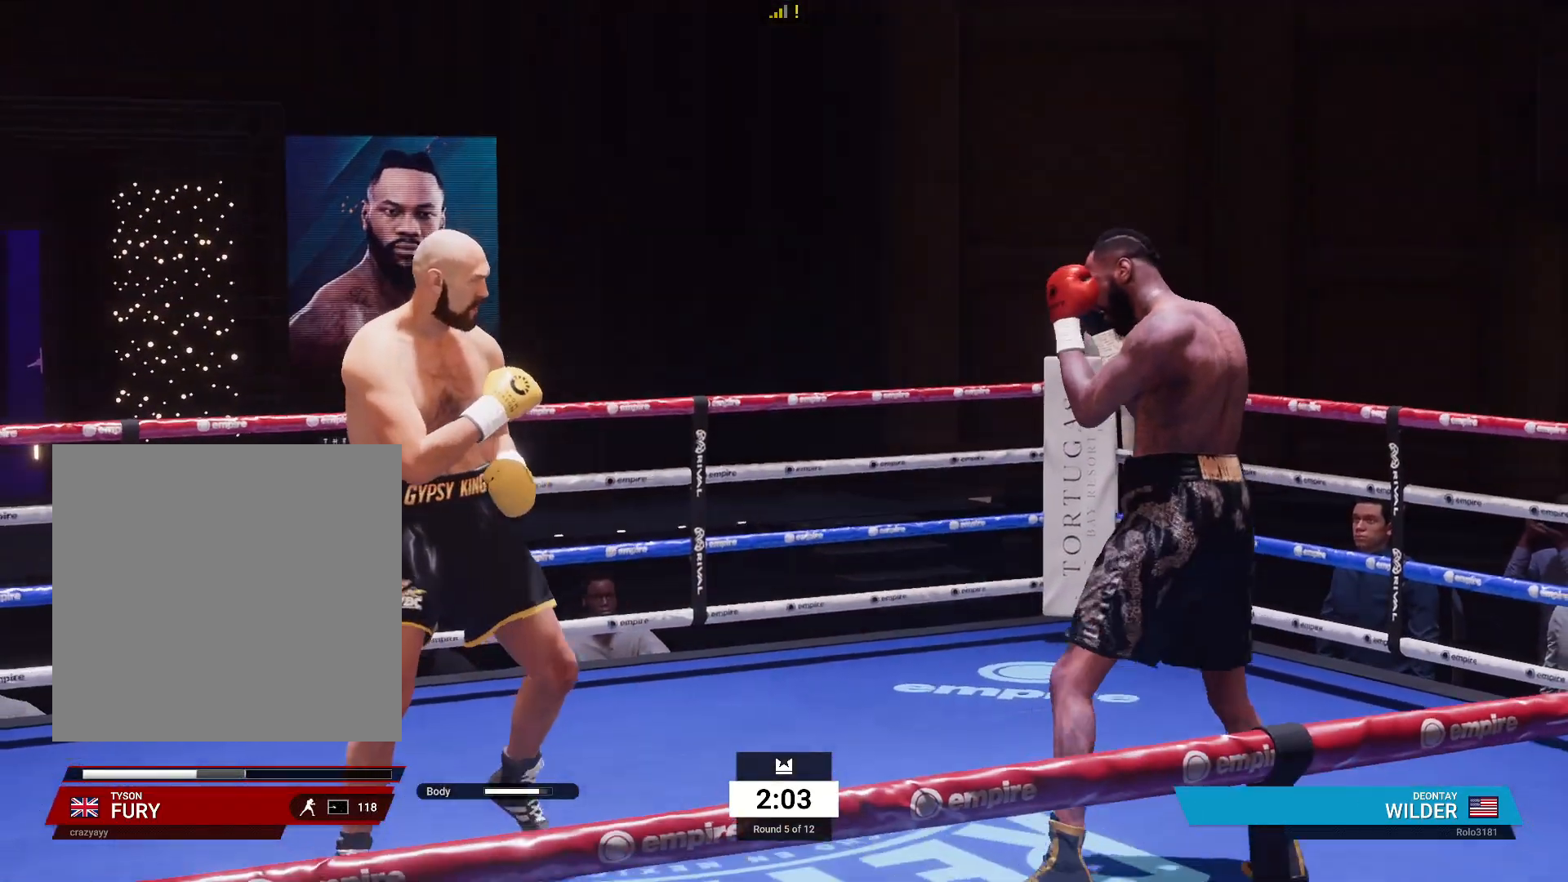
{"buttons": ["R2"], "left_stick": "down-left", "right_stick": "center", "events": [[33, "left_stick", "down-left"], [283, "R2", "down"]]}
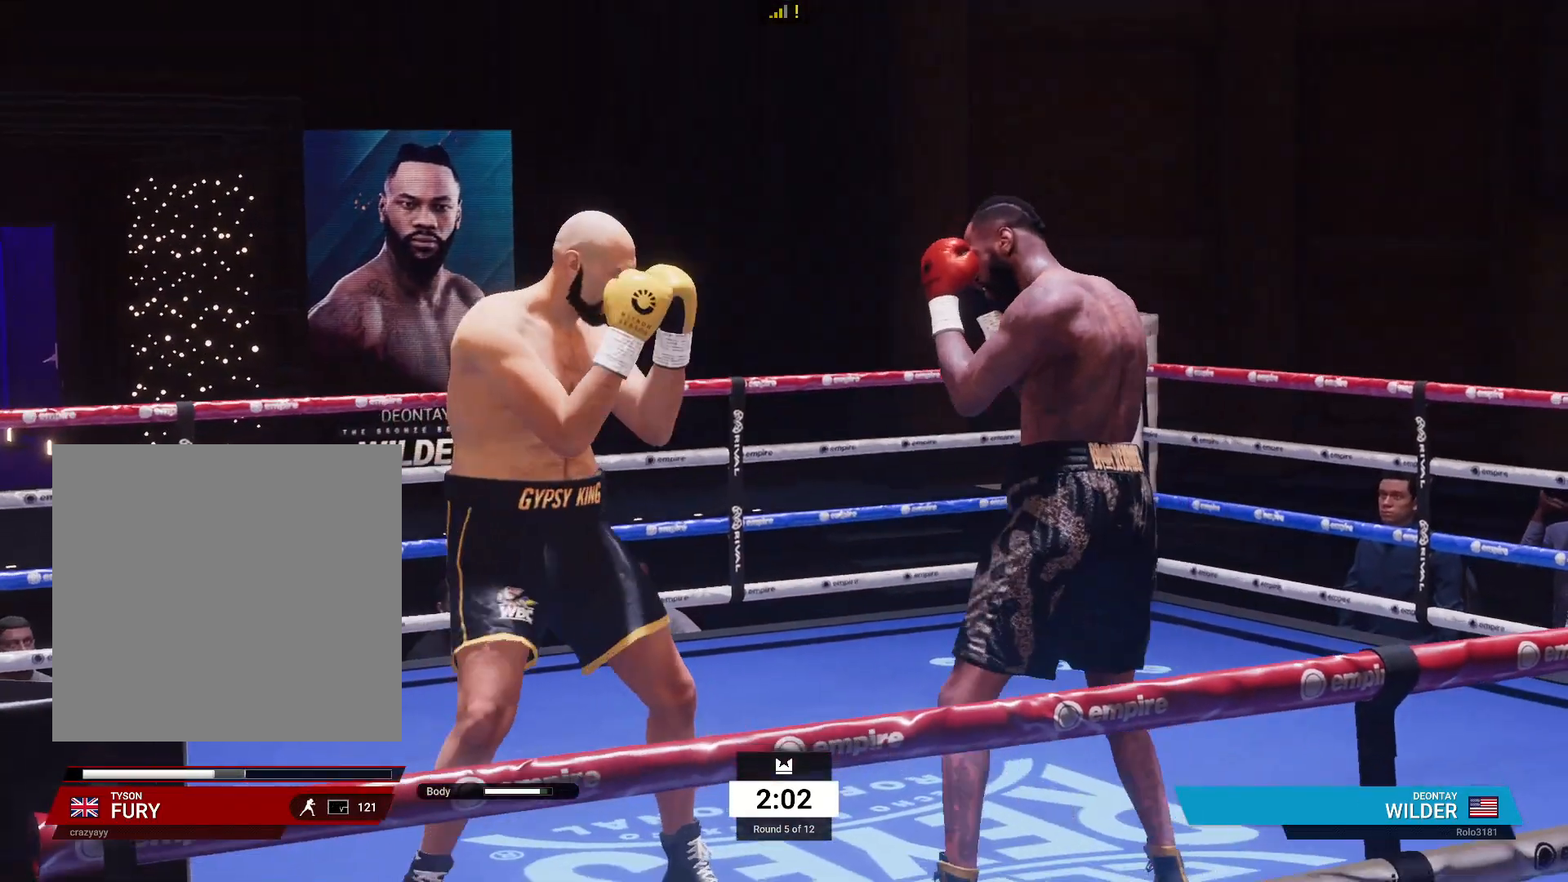
{"buttons": [], "left_stick": "right", "right_stick": "center", "events": [[367, "R2", "up"], [383, "left_stick", "down-right"], [483, "left_stick", "right"]]}
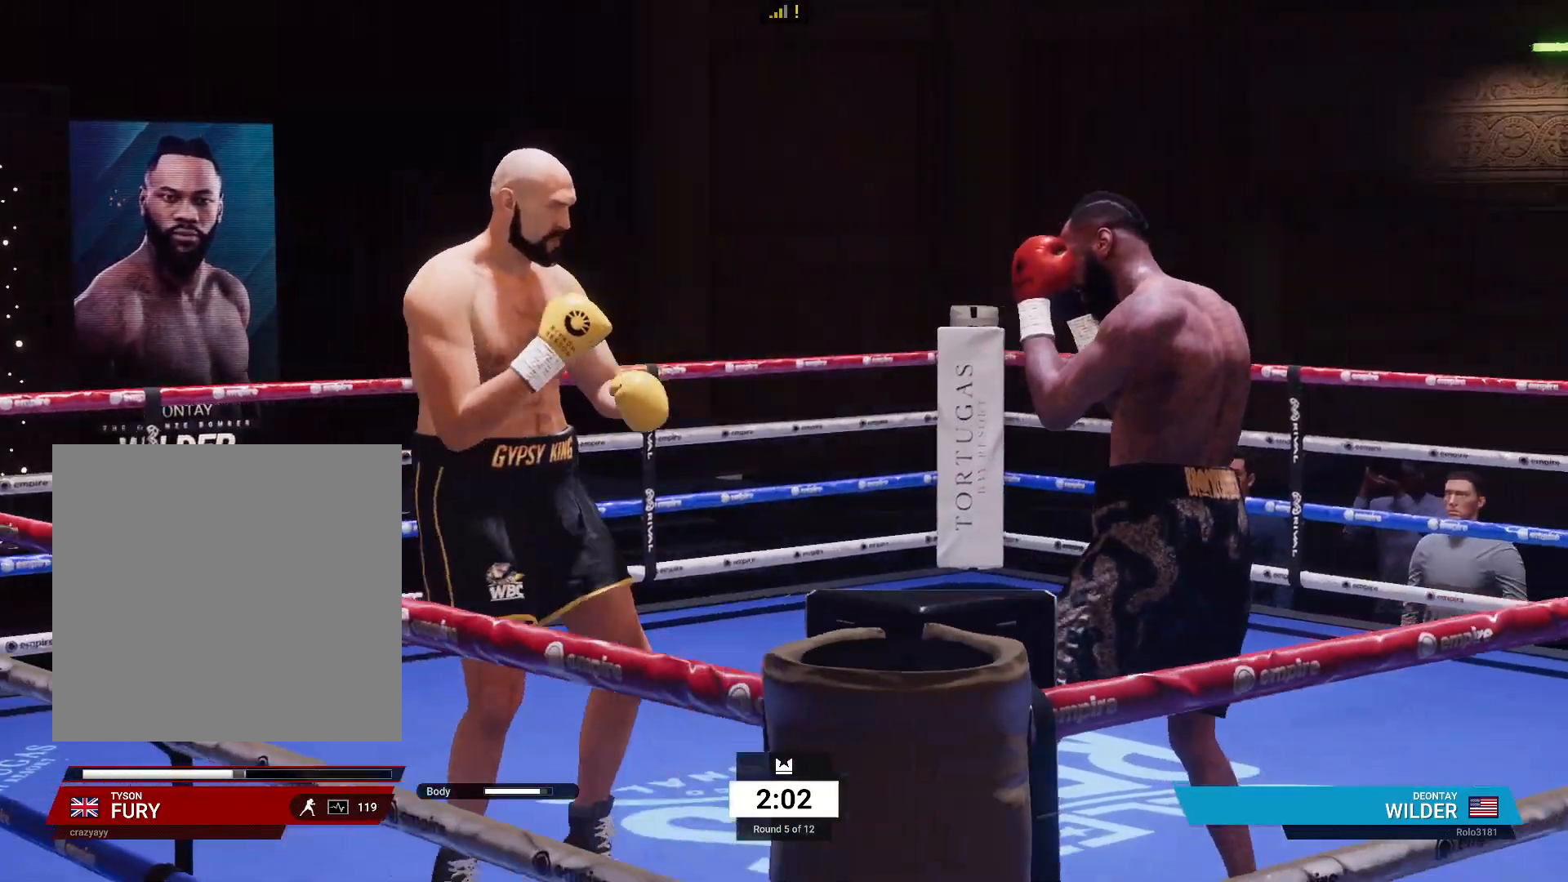
{"buttons": [], "left_stick": "right", "right_stick": "center", "events": [[233, "X", "down"], [350, "X", "up"]]}
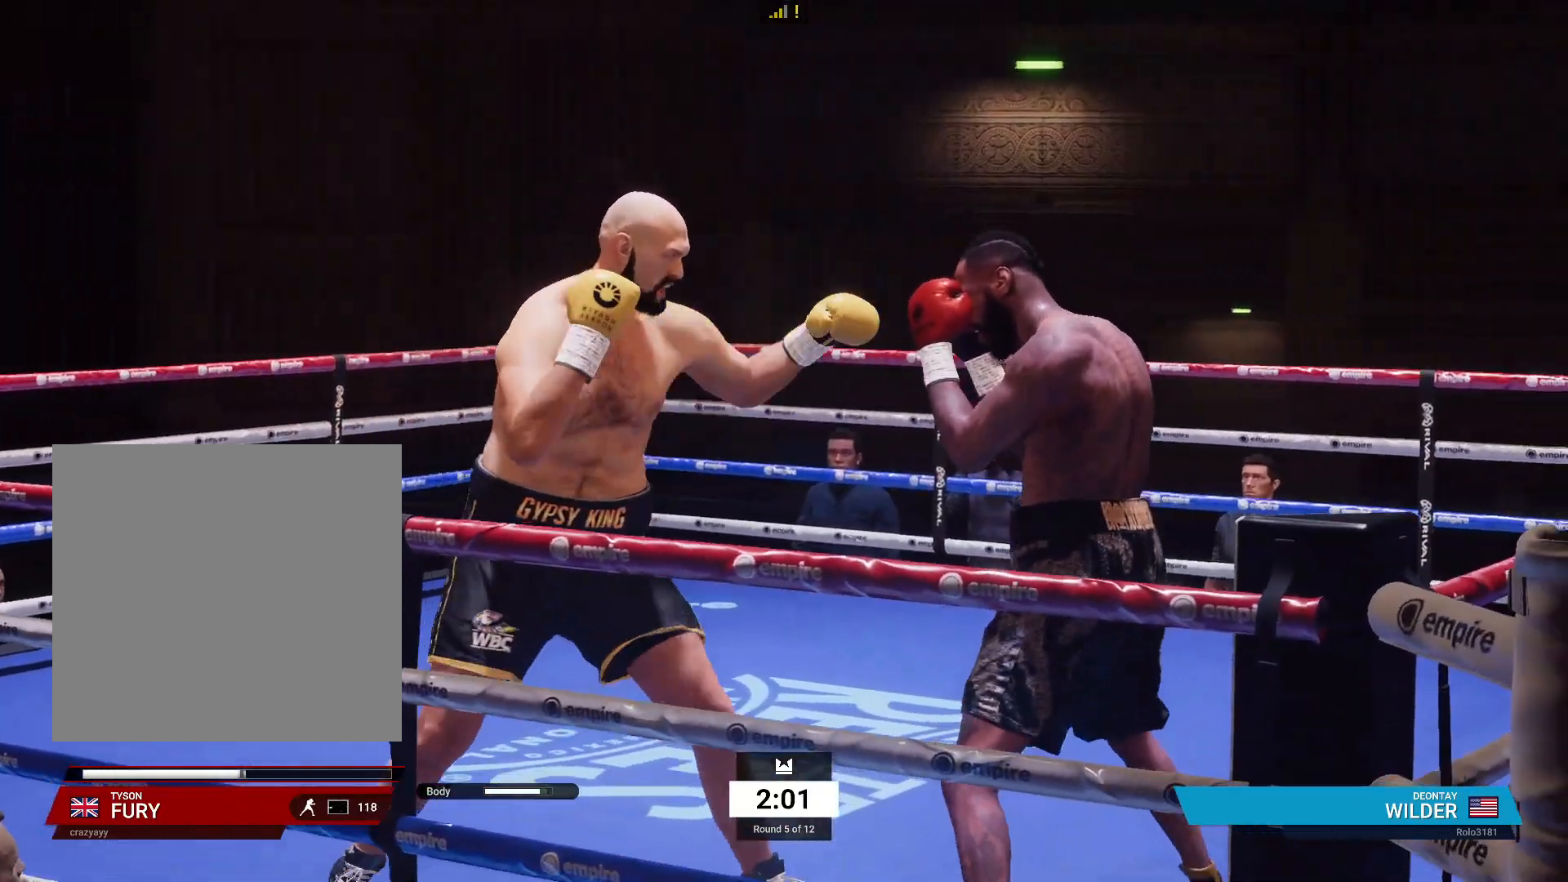
{"buttons": ["R1"], "left_stick": "right", "right_stick": "center", "events": [[50, "R1", "down"], [50, "Y", "down"], [200, "Y", "up"]]}
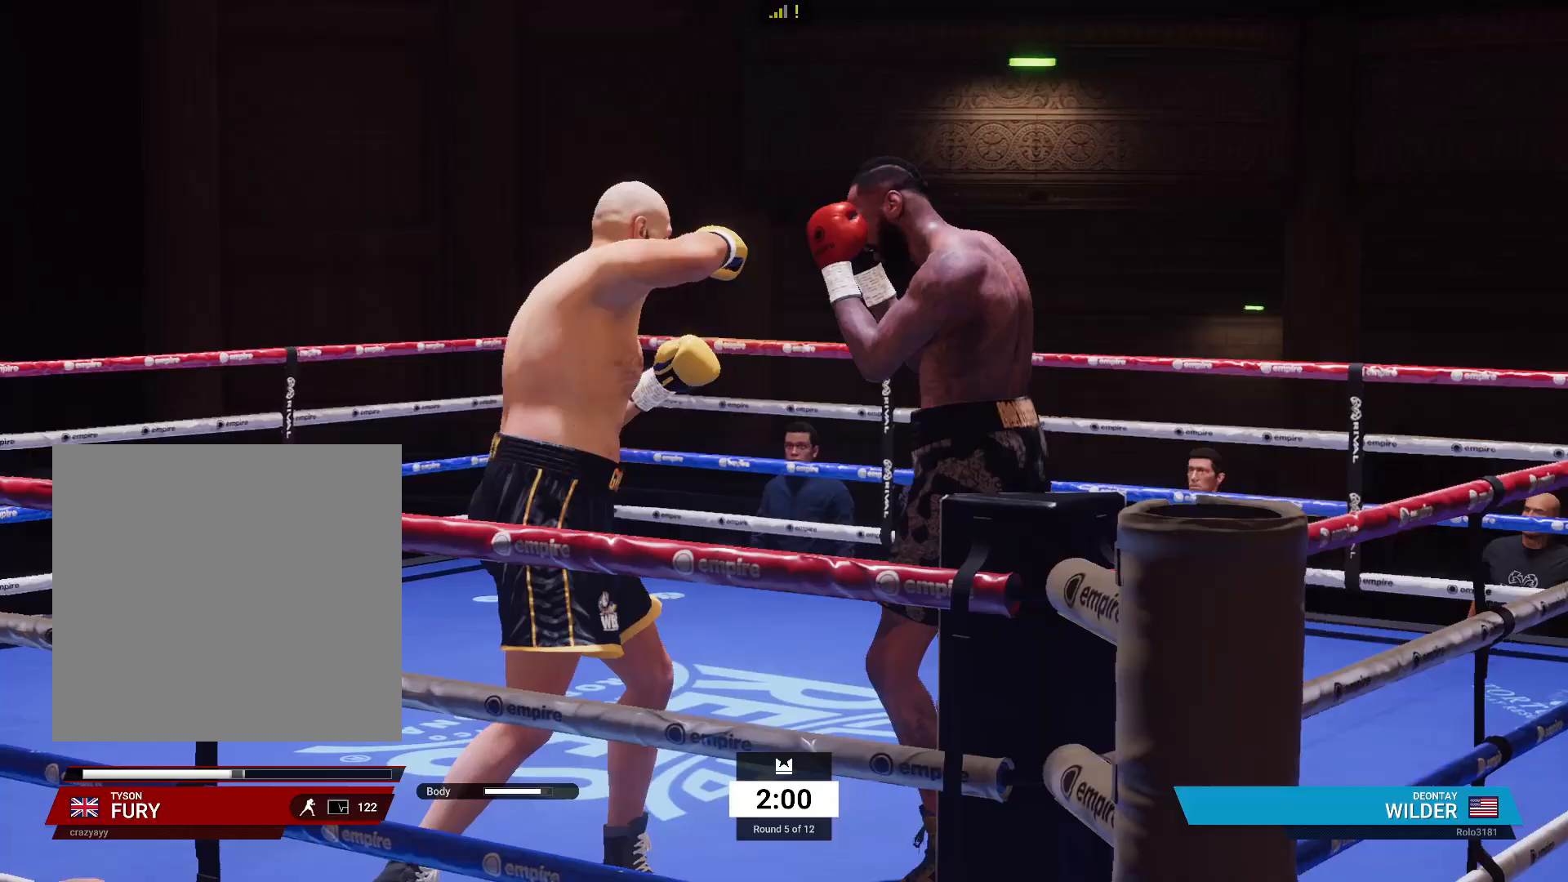
{"buttons": [], "left_stick": "up-left", "right_stick": "center", "events": [[33, "R1", "up"], [50, "left_stick", "left"], [333, "left_stick", "up-left"]]}
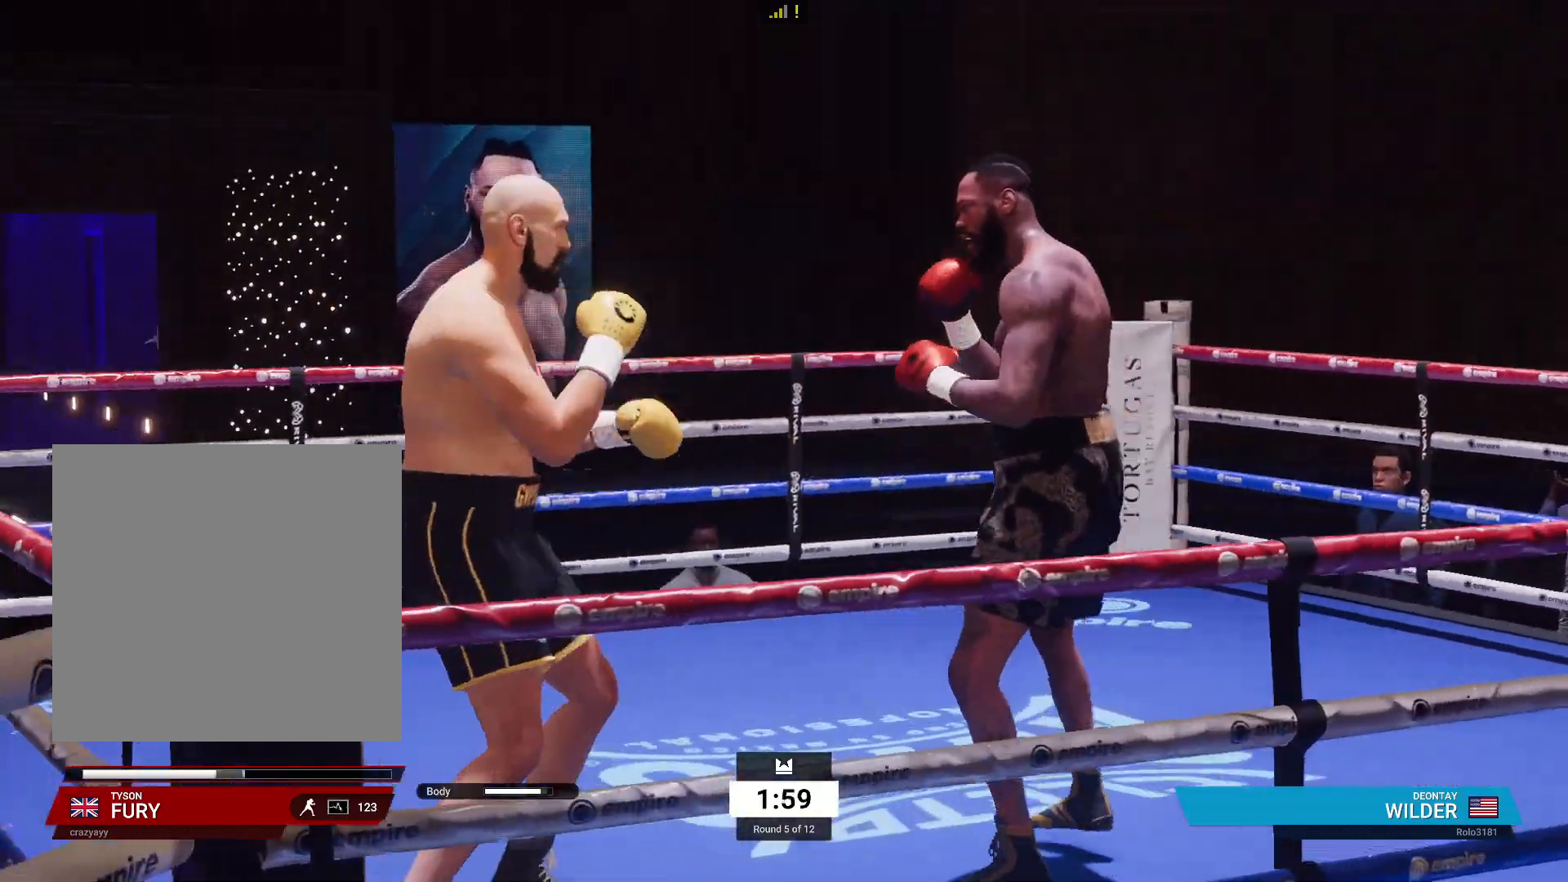
{"buttons": [], "left_stick": "up-left", "right_stick": "center", "events": [[100, "left_stick", "up"], [383, "left_stick", "up-left"]]}
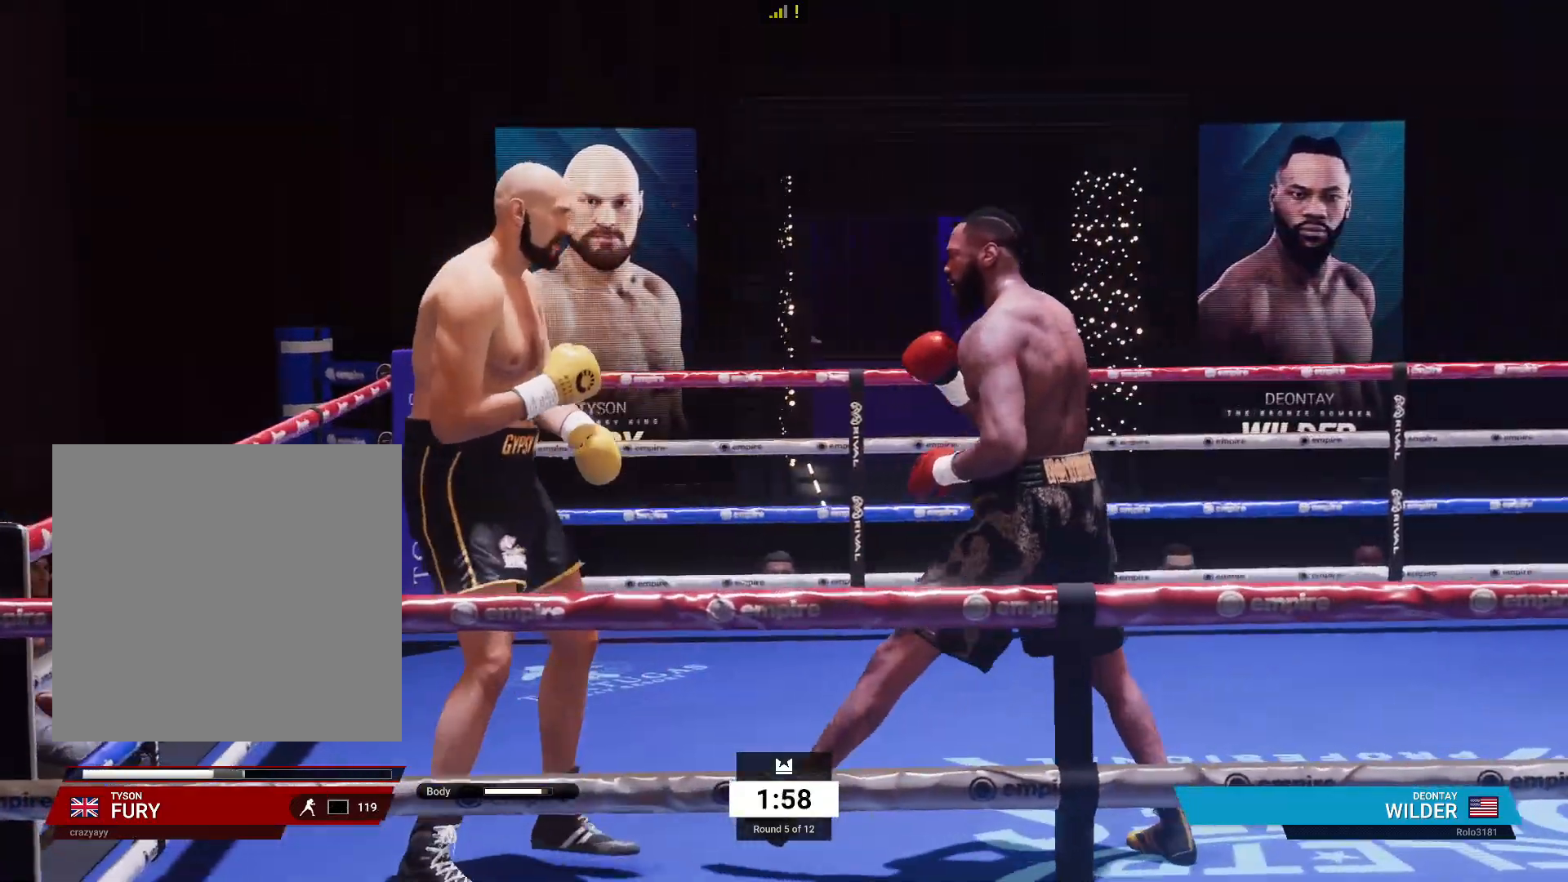
{"buttons": ["R2"], "left_stick": "up-left", "right_stick": "center", "events": [[50, "R2", "down"], [83, "left_stick", "left"], [450, "left_stick", "up-left"]]}
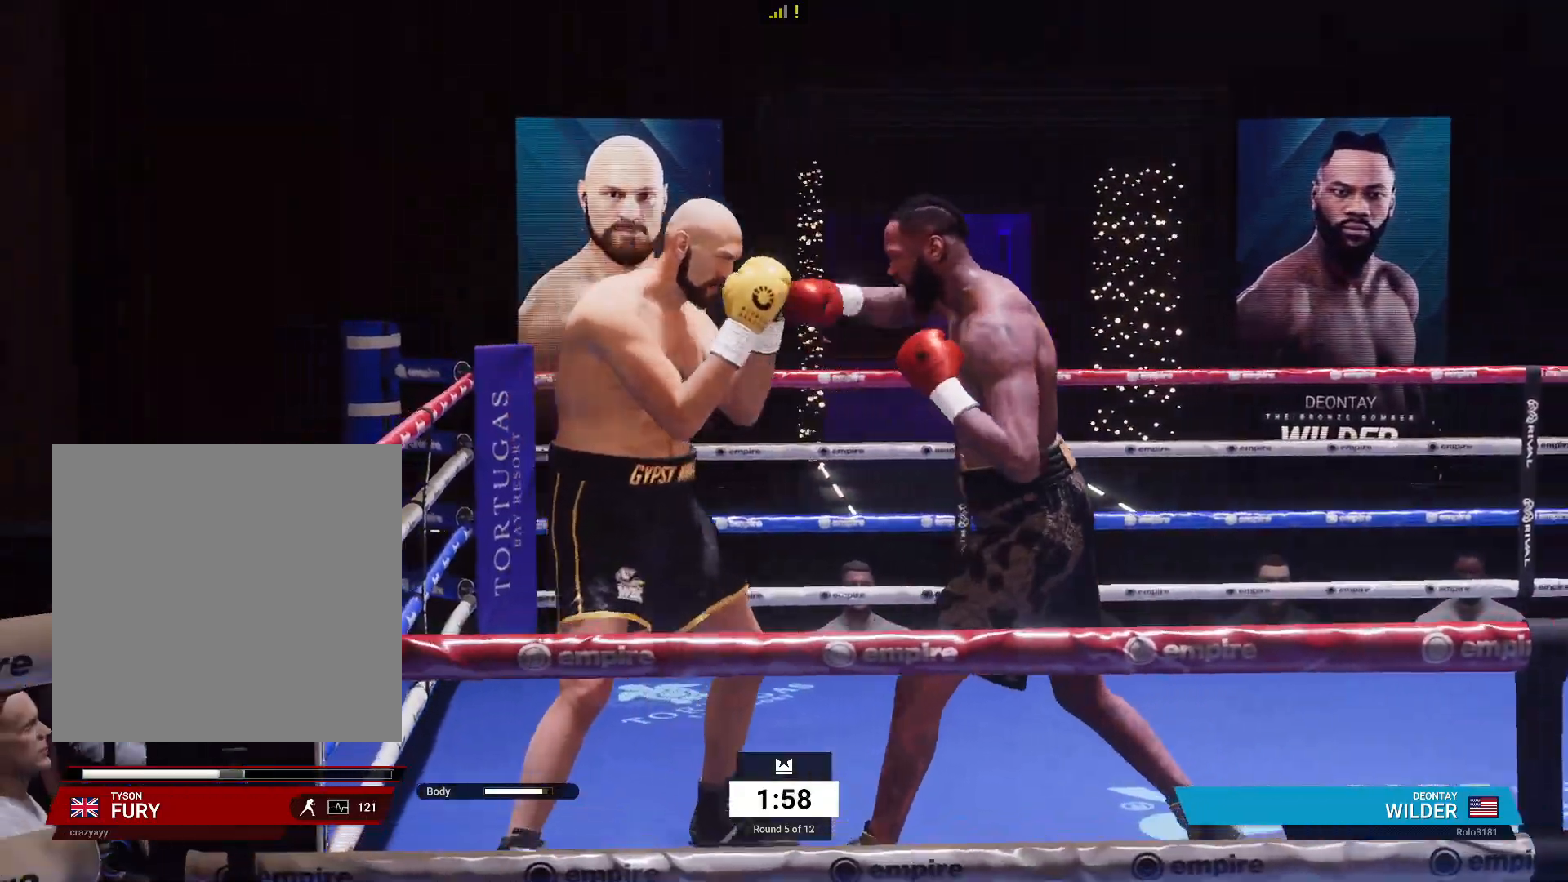
{"buttons": ["R2"], "left_stick": "up", "right_stick": "center", "events": [[450, "left_stick", "up"]]}
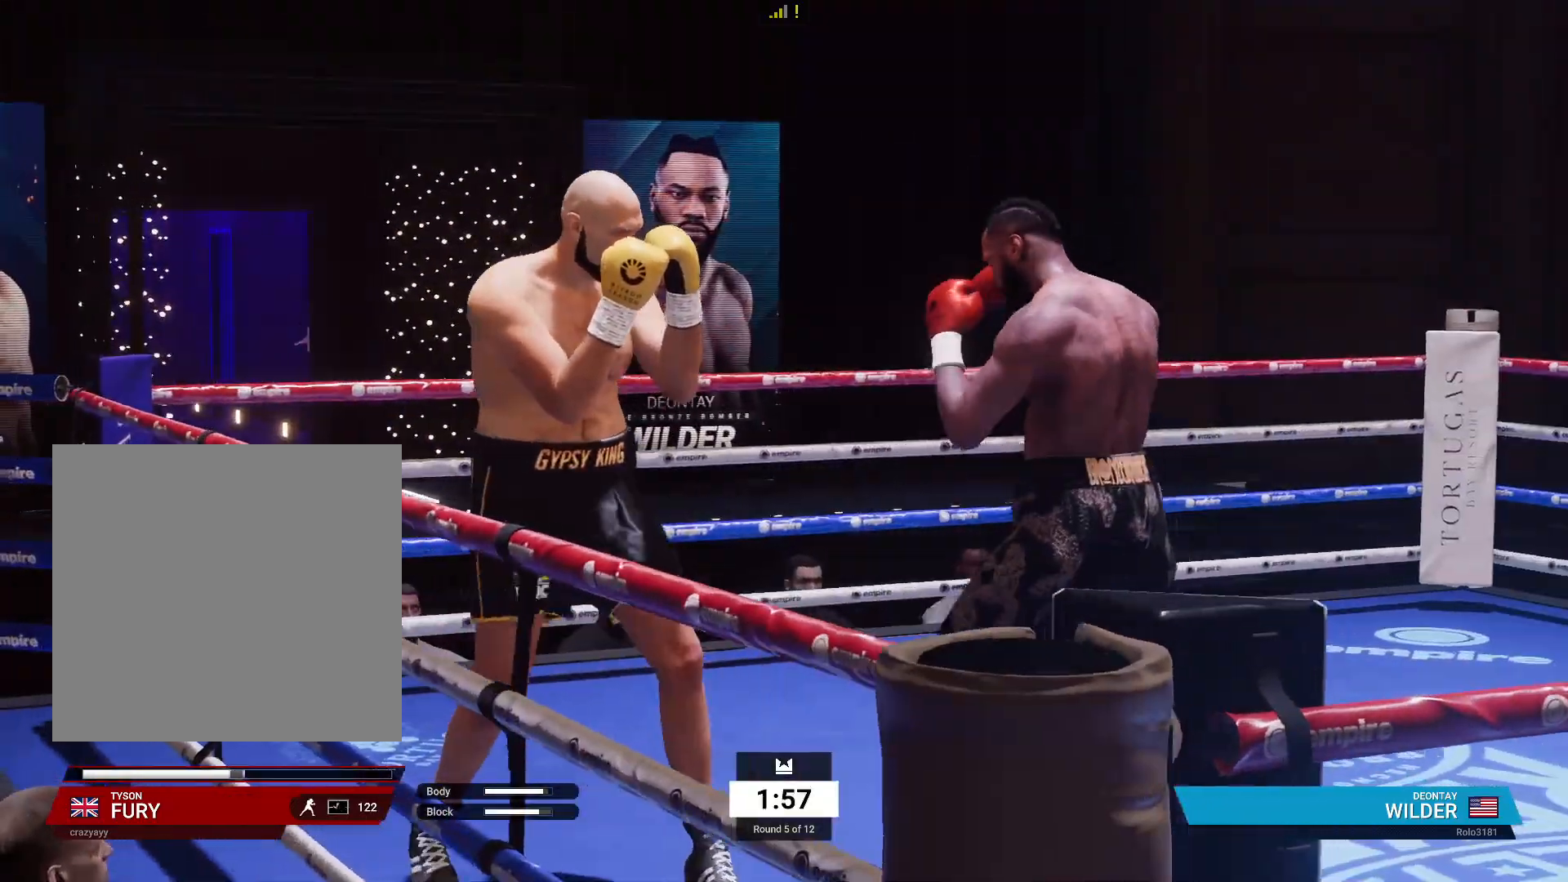
{"buttons": [], "left_stick": "right", "right_stick": "center", "events": [[17, "left_stick", "up-right"], [100, "left_stick", "right"], [117, "R2", "up"]]}
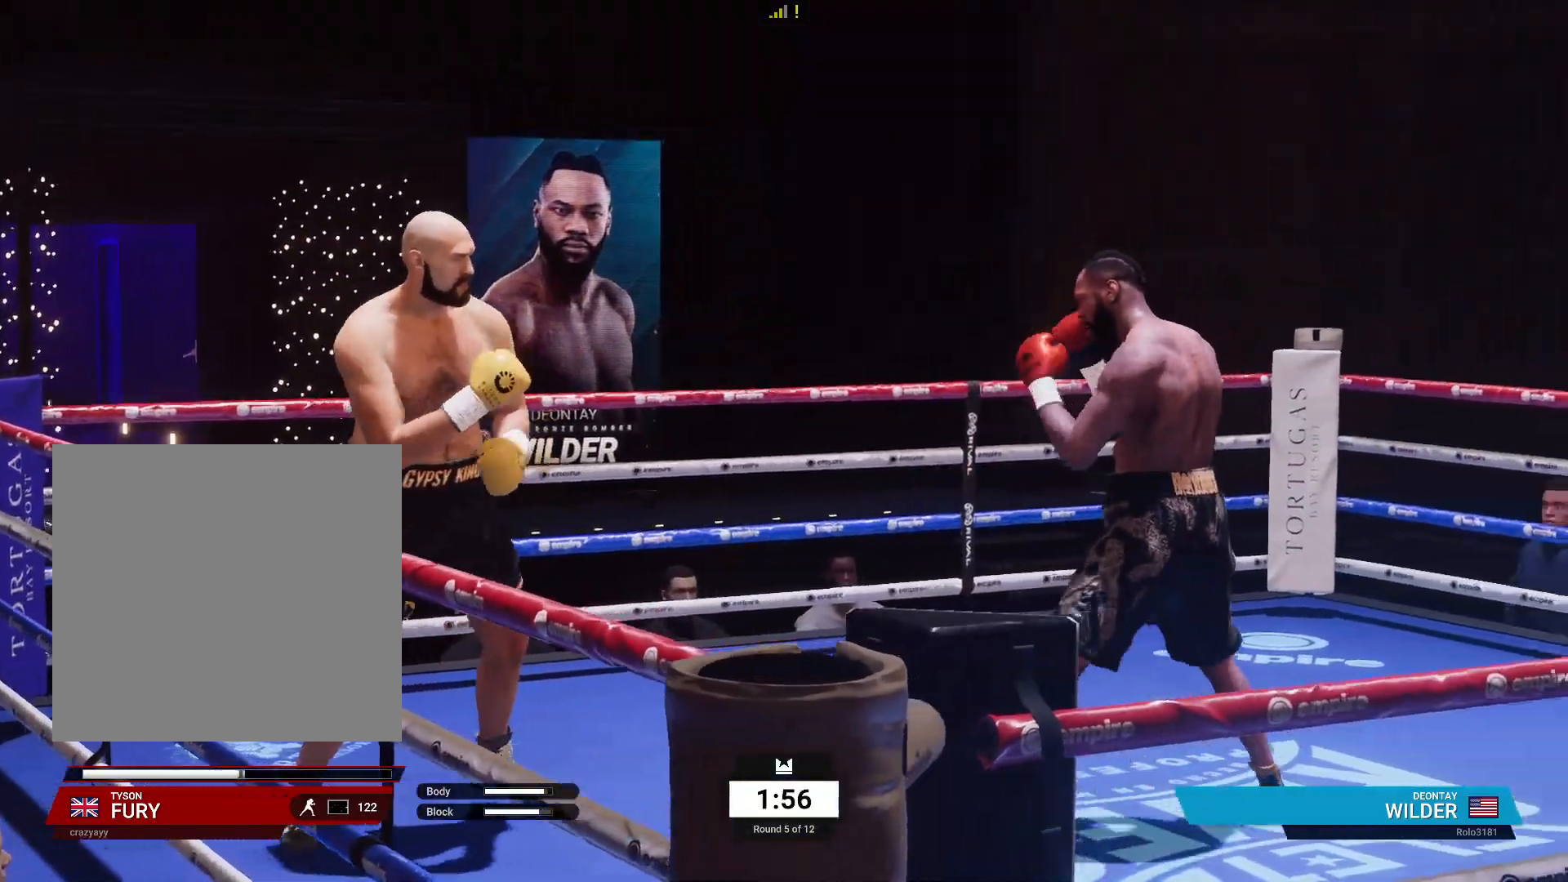
{"buttons": [], "left_stick": "right", "right_stick": "center", "events": []}
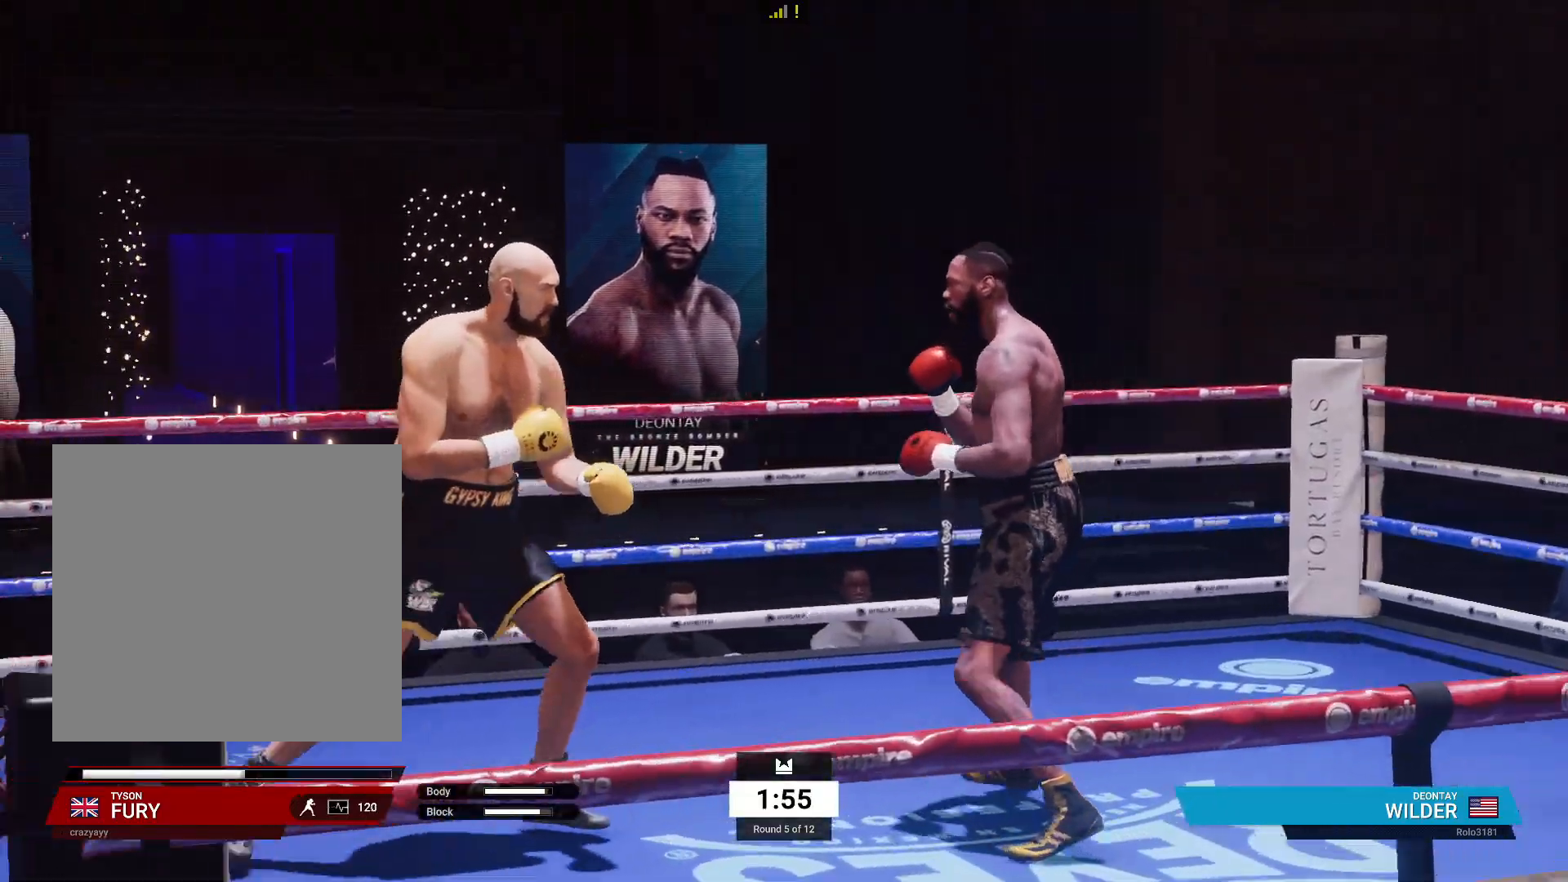
{"buttons": [], "left_stick": "up-right", "right_stick": "center", "events": [[50, "R2", "down"], [267, "R2", "up"], [333, "A", "down"], [367, "L1", "down"], [367, "R1", "down"], [367, "left_stick", "up-right"], [467, "A", "up"], [483, "L1", "up"], [483, "R1", "up"]]}
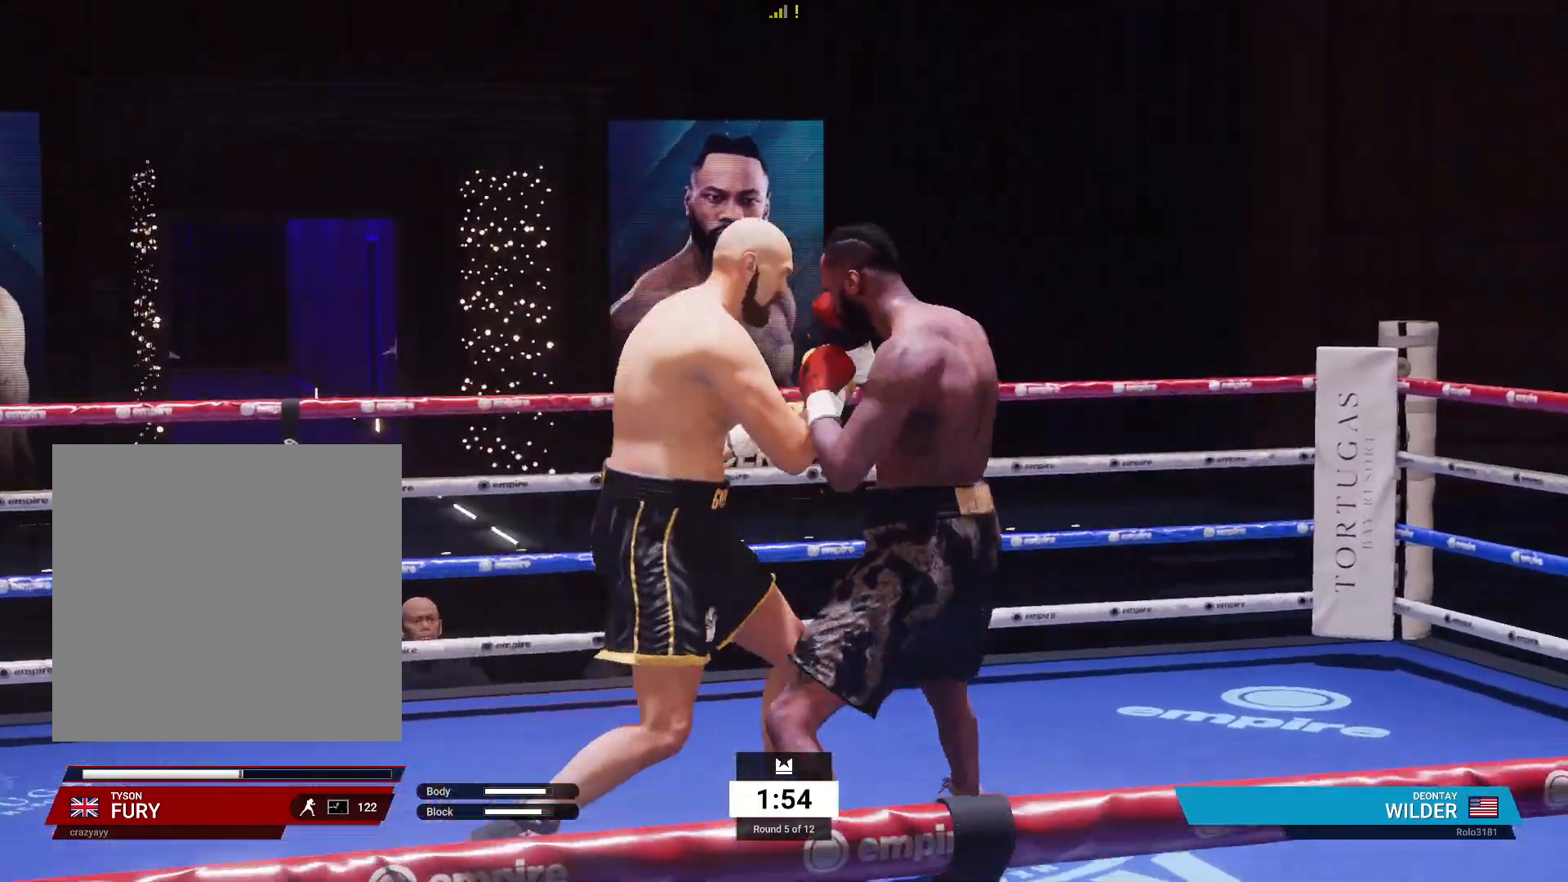
{"buttons": ["R2"], "left_stick": "down-left", "right_stick": "center", "events": [[33, "left_stick", "center"], [183, "left_stick", "down-left"], [233, "R2", "down"]]}
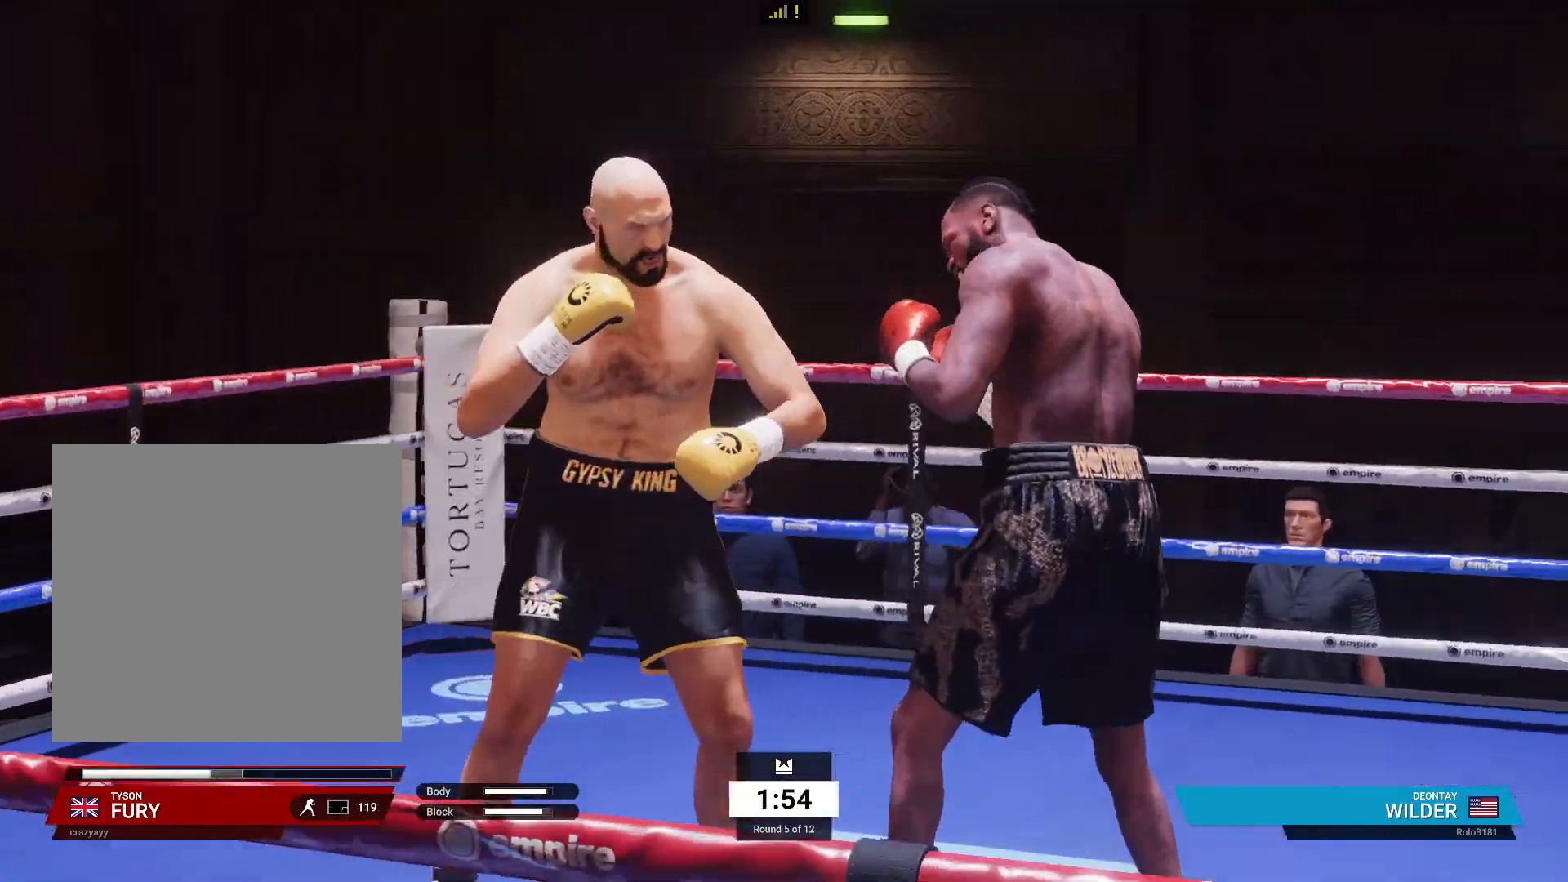
{"buttons": [], "left_stick": "down-right", "right_stick": "center", "events": [[383, "R2", "up"], [500, "left_stick", "down-right"]]}
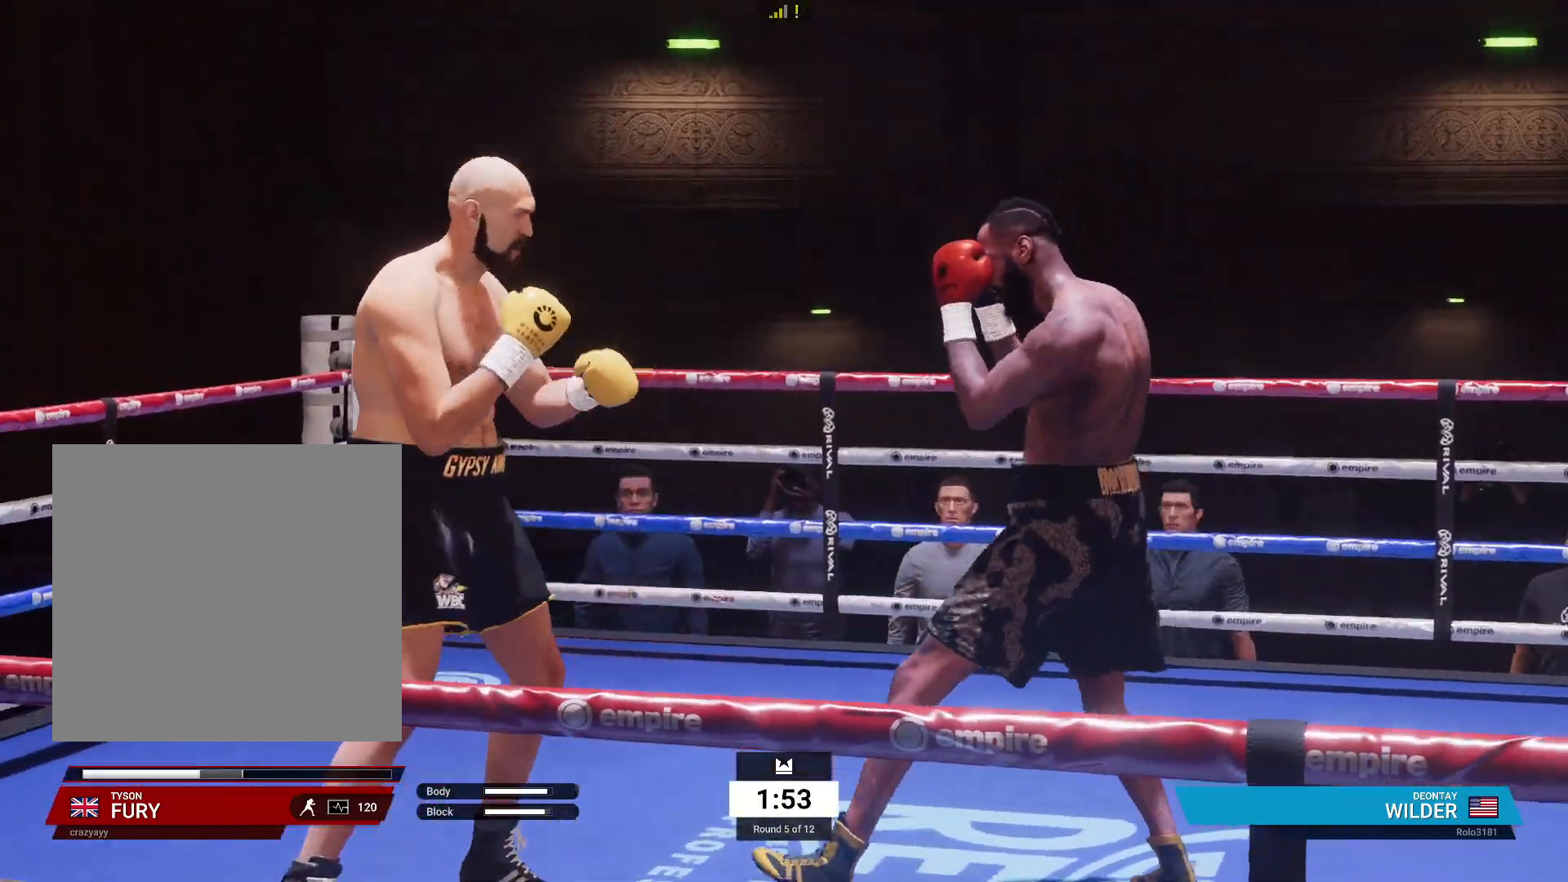
{"buttons": [], "left_stick": "center", "right_stick": "center", "events": [[317, "left_stick", "up-right"], [350, "A", "down"], [350, "L1", "down"], [350, "R1", "down"], [467, "A", "up"], [500, "L1", "up"], [500, "R1", "up"], [500, "left_stick", "center"]]}
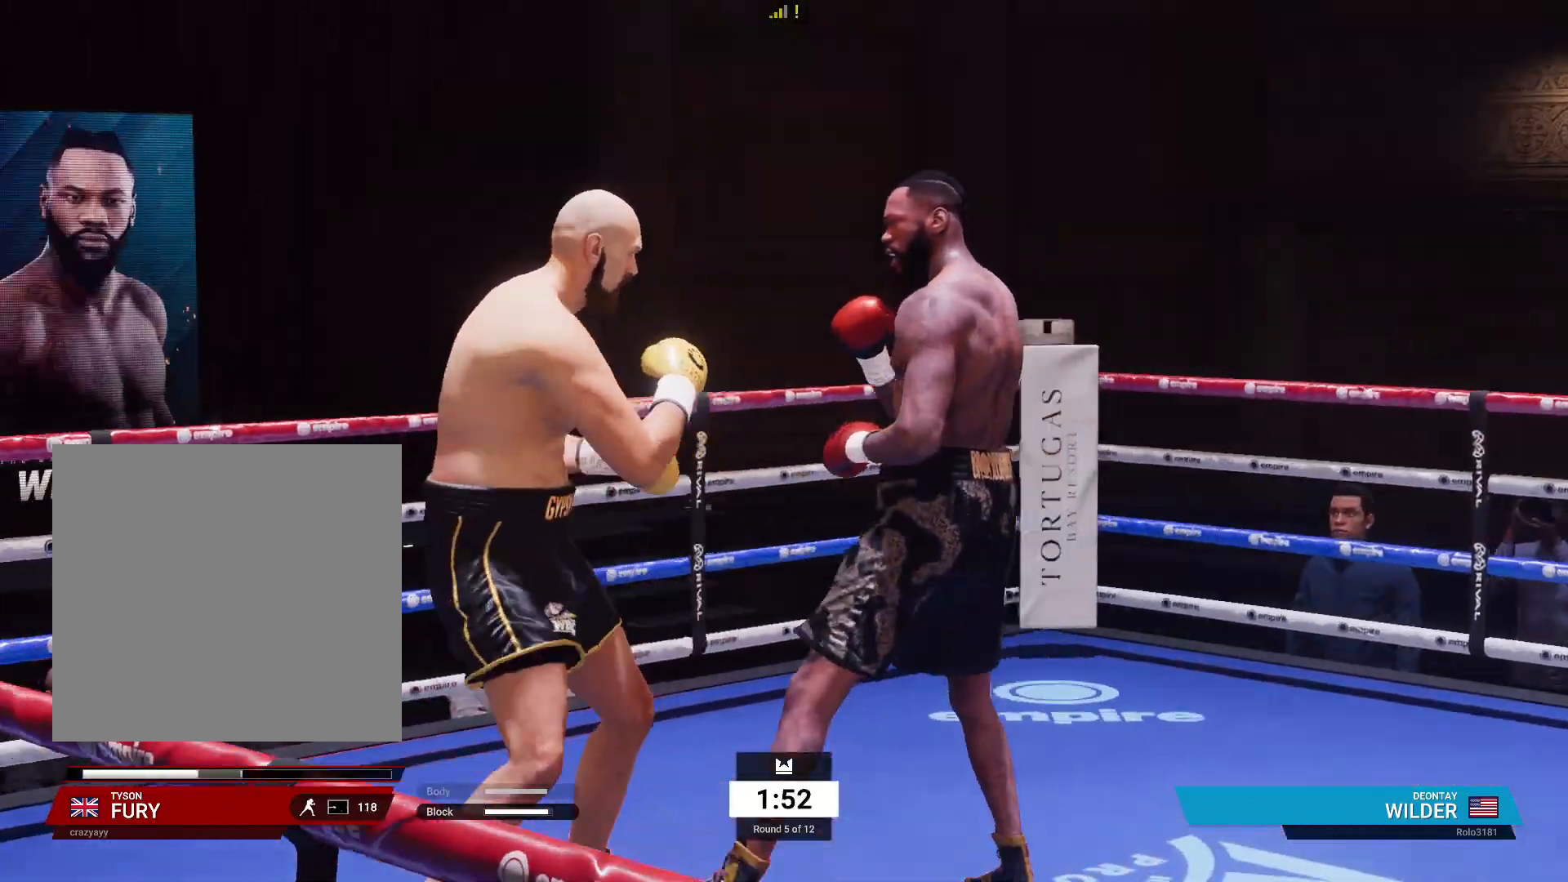
{"buttons": ["R2"], "left_stick": "down-left", "right_stick": "center", "events": [[200, "left_stick", "down-left"], [317, "R2", "down"]]}
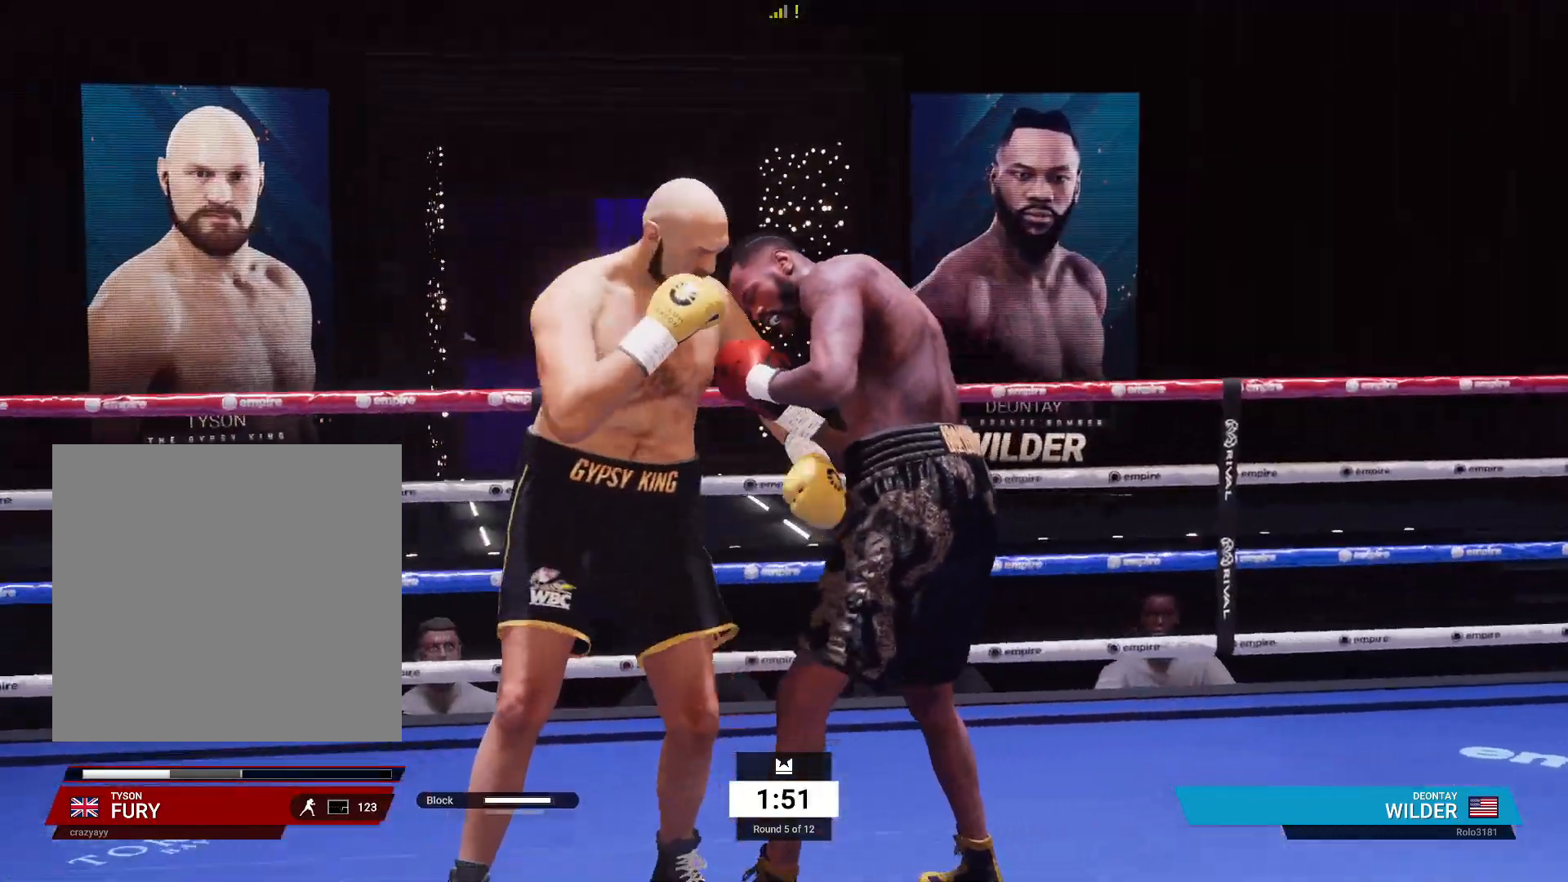
{"buttons": ["R2"], "left_stick": "down-left", "right_stick": "center", "events": []}
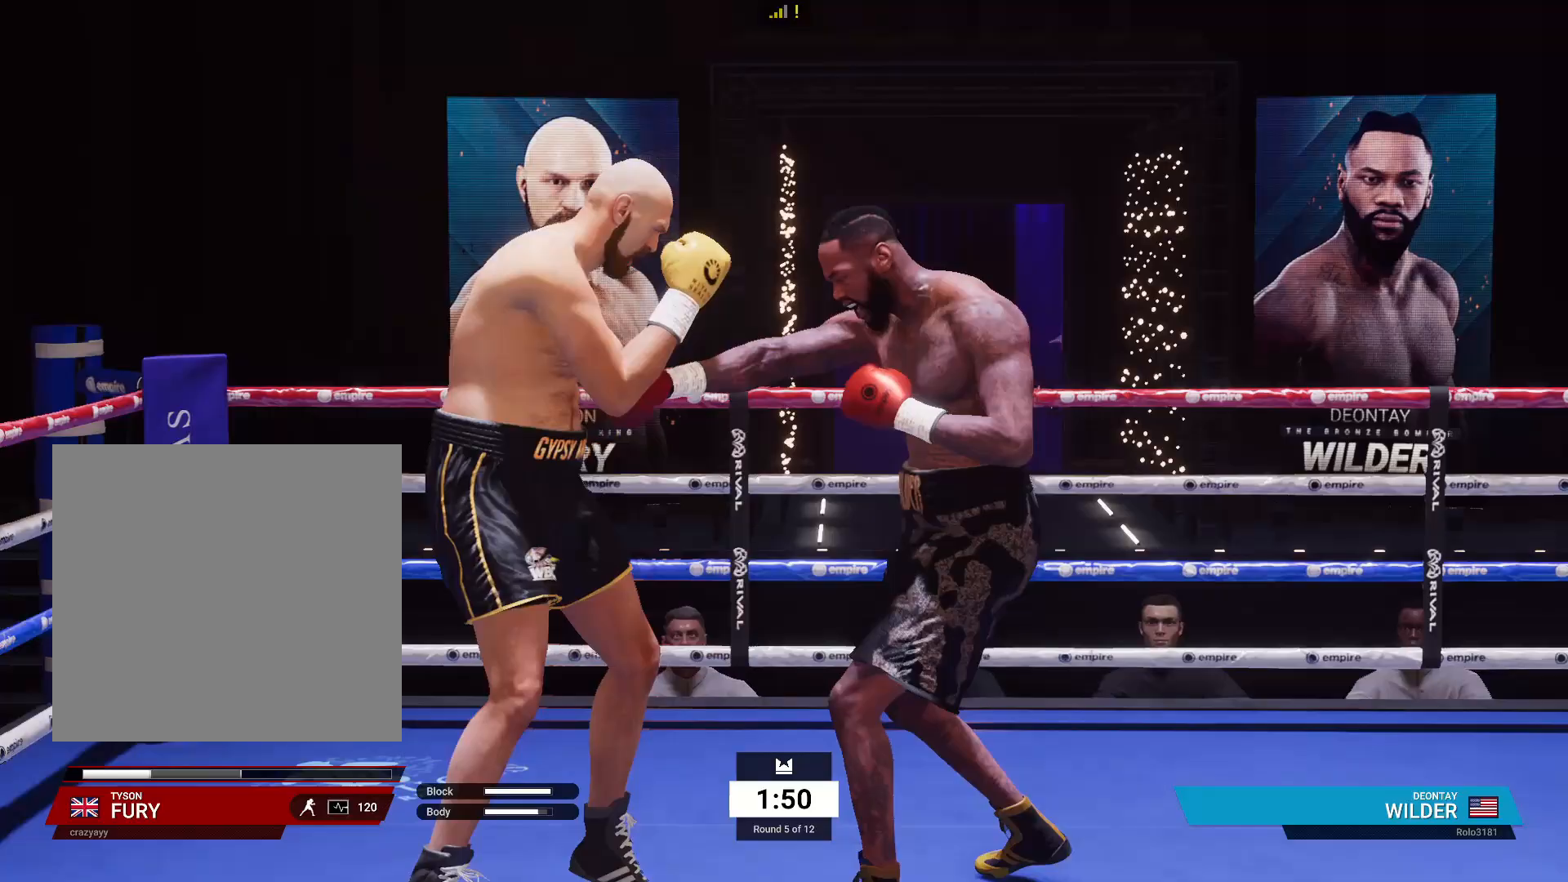
{"buttons": [], "left_stick": "right", "right_stick": "center", "events": [[417, "R2", "up"], [417, "left_stick", "down-right"], [500, "left_stick", "right"]]}
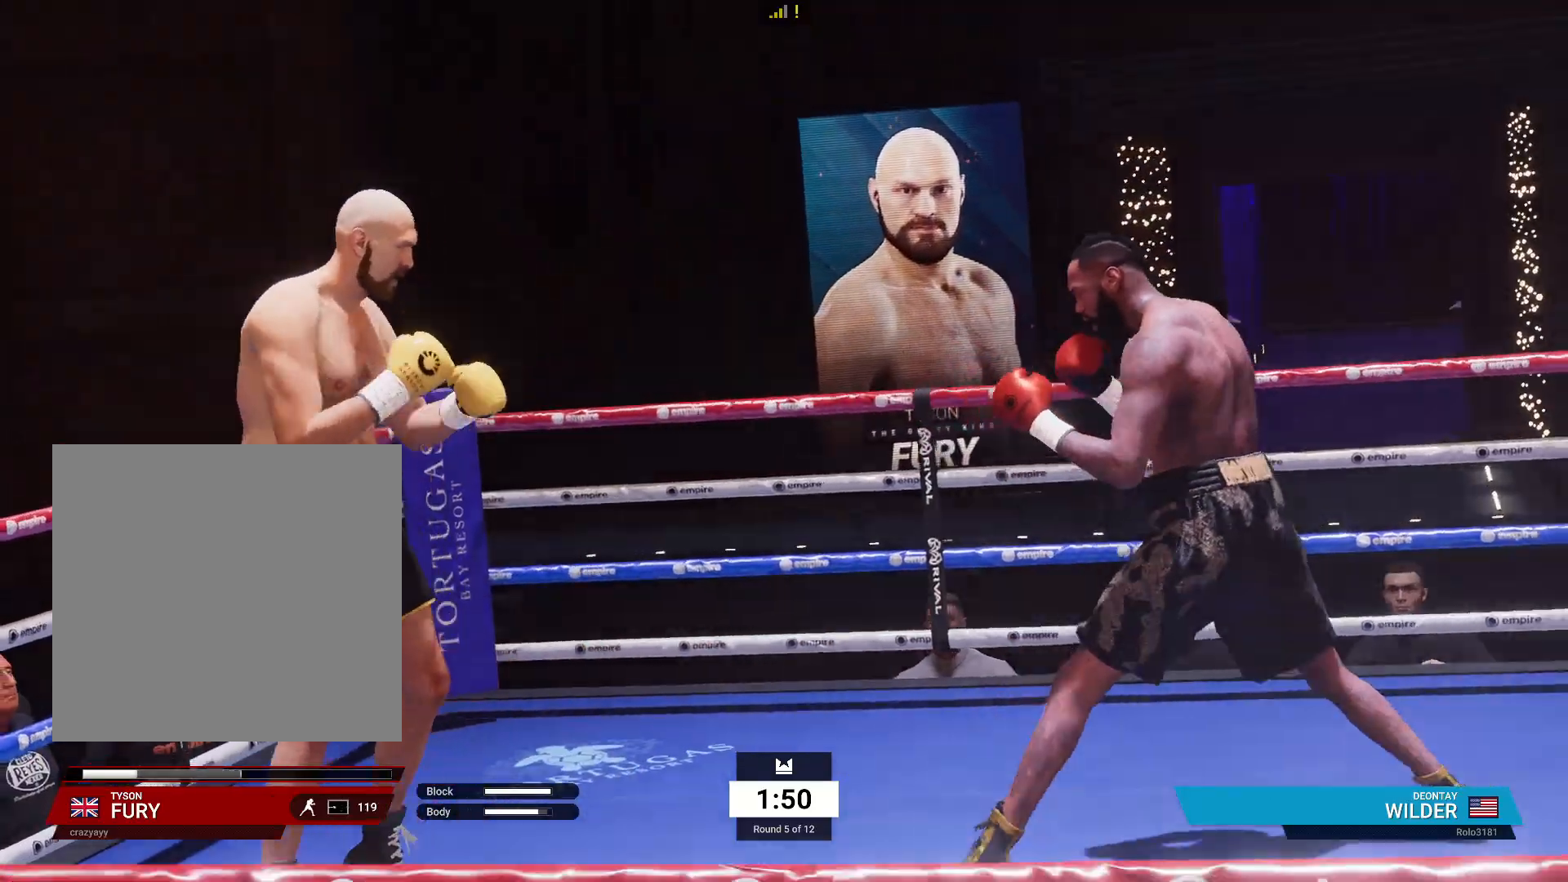
{"buttons": [], "left_stick": "right", "right_stick": "center", "events": []}
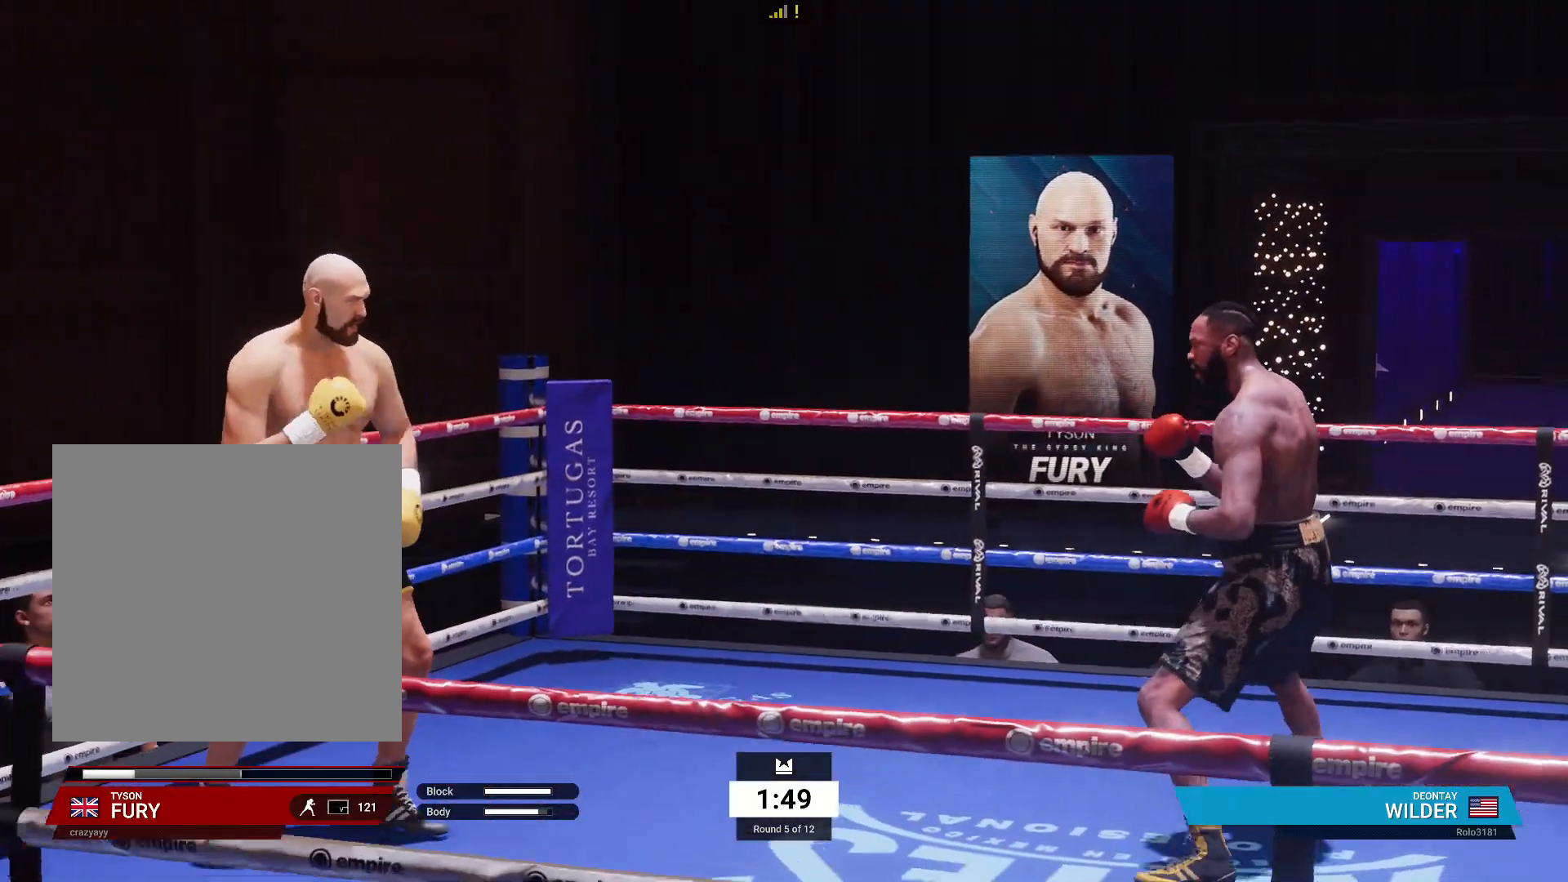
{"buttons": [], "left_stick": "up-left", "right_stick": "center", "events": [[133, "left_stick", "down"], [217, "left_stick", "down-left"], [417, "left_stick", "up-left"]]}
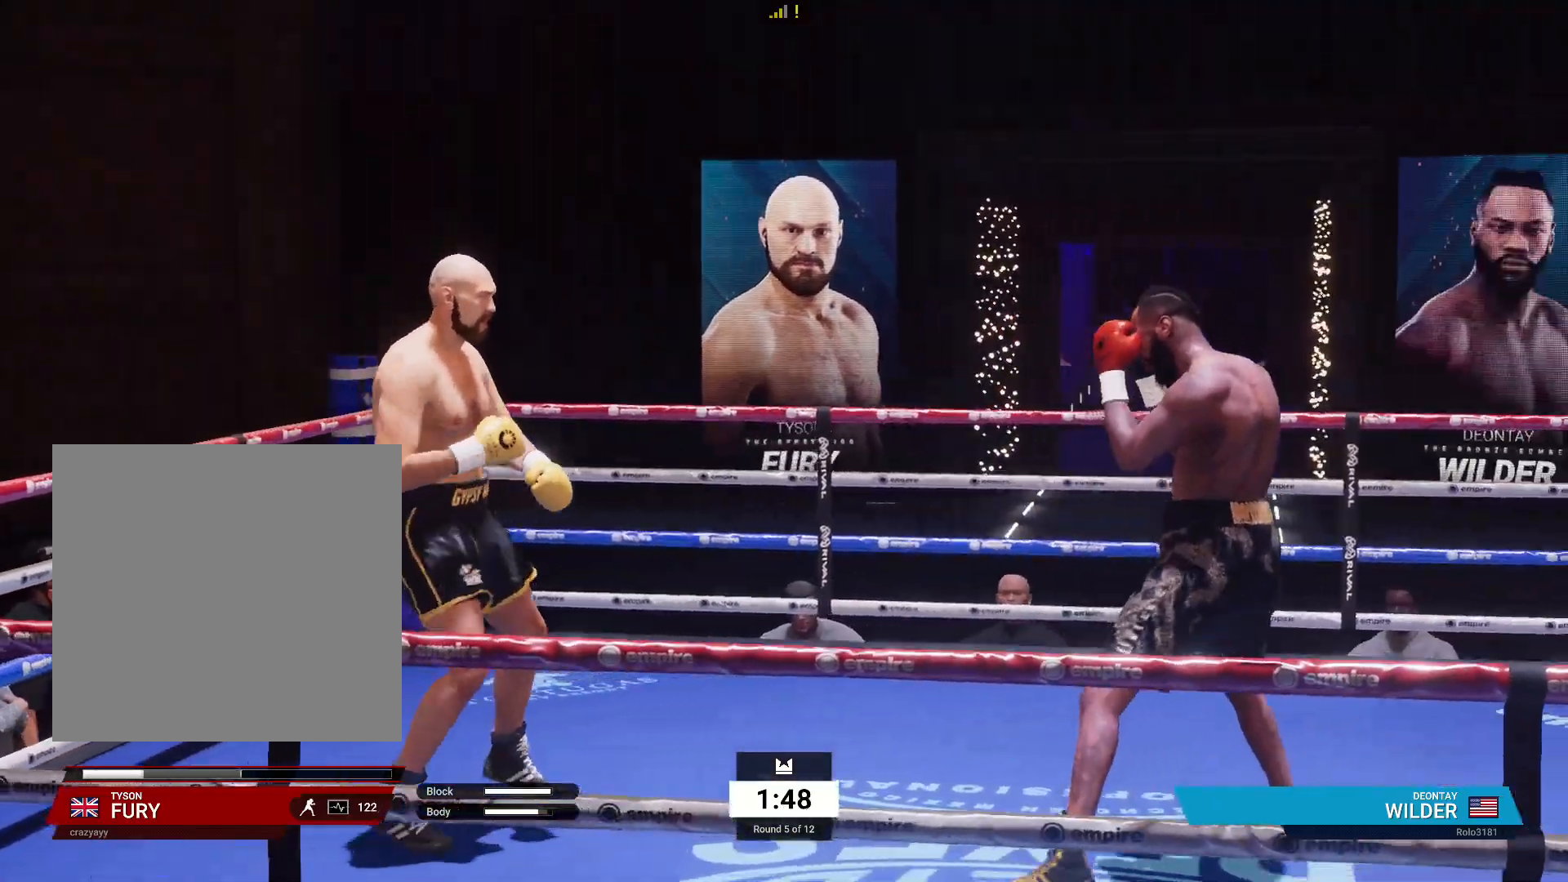
{"buttons": [], "left_stick": "up", "right_stick": "center", "events": [[367, "left_stick", "up"]]}
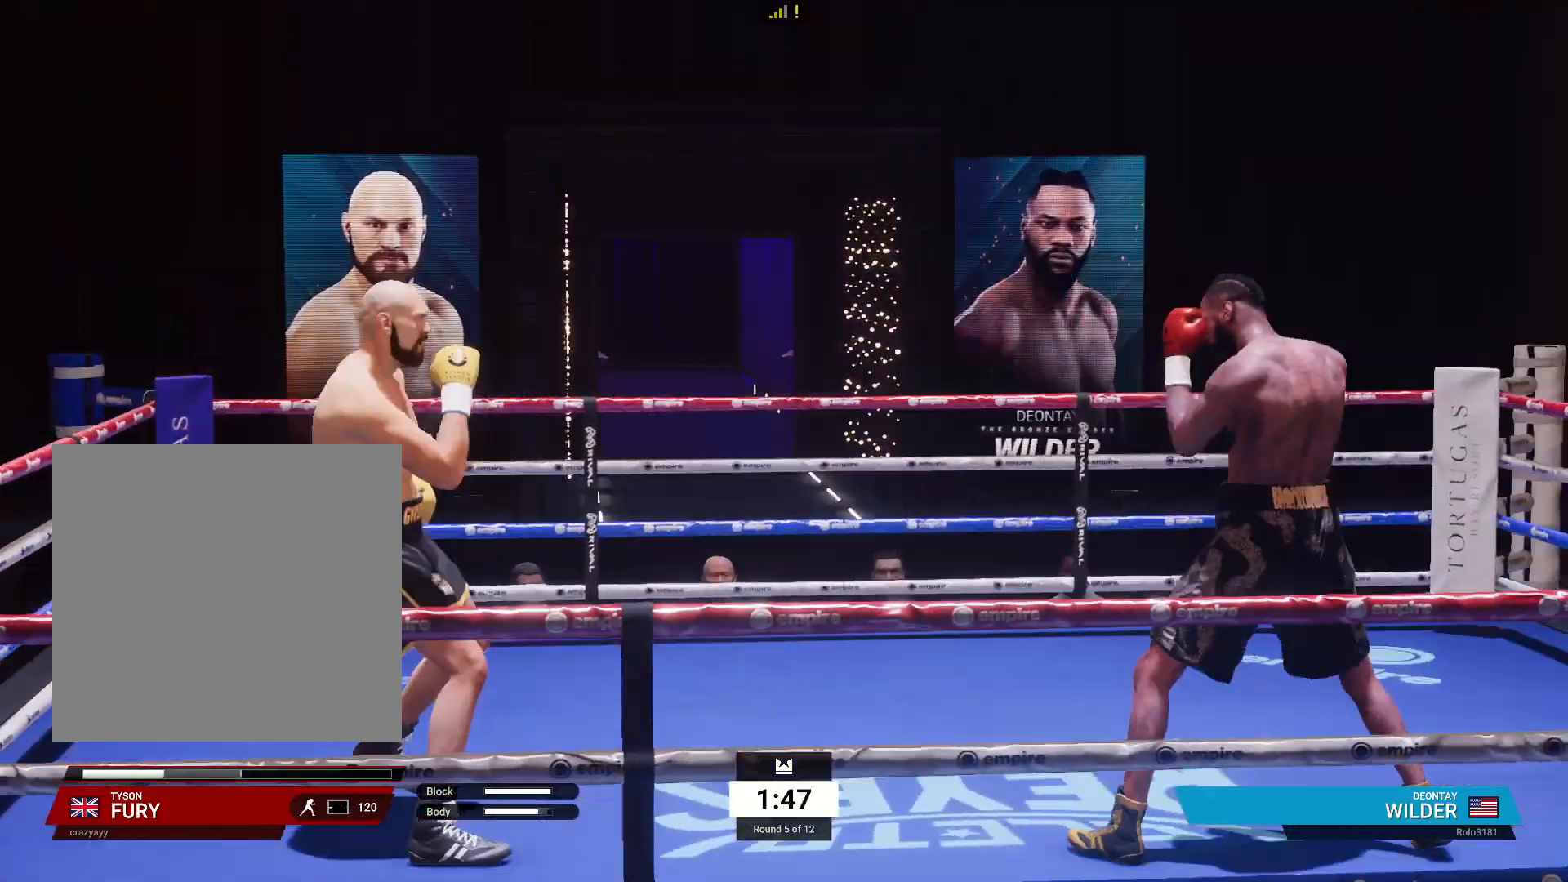
{"buttons": [], "left_stick": "up-right", "right_stick": "center", "events": [[300, "left_stick", "up-right"]]}
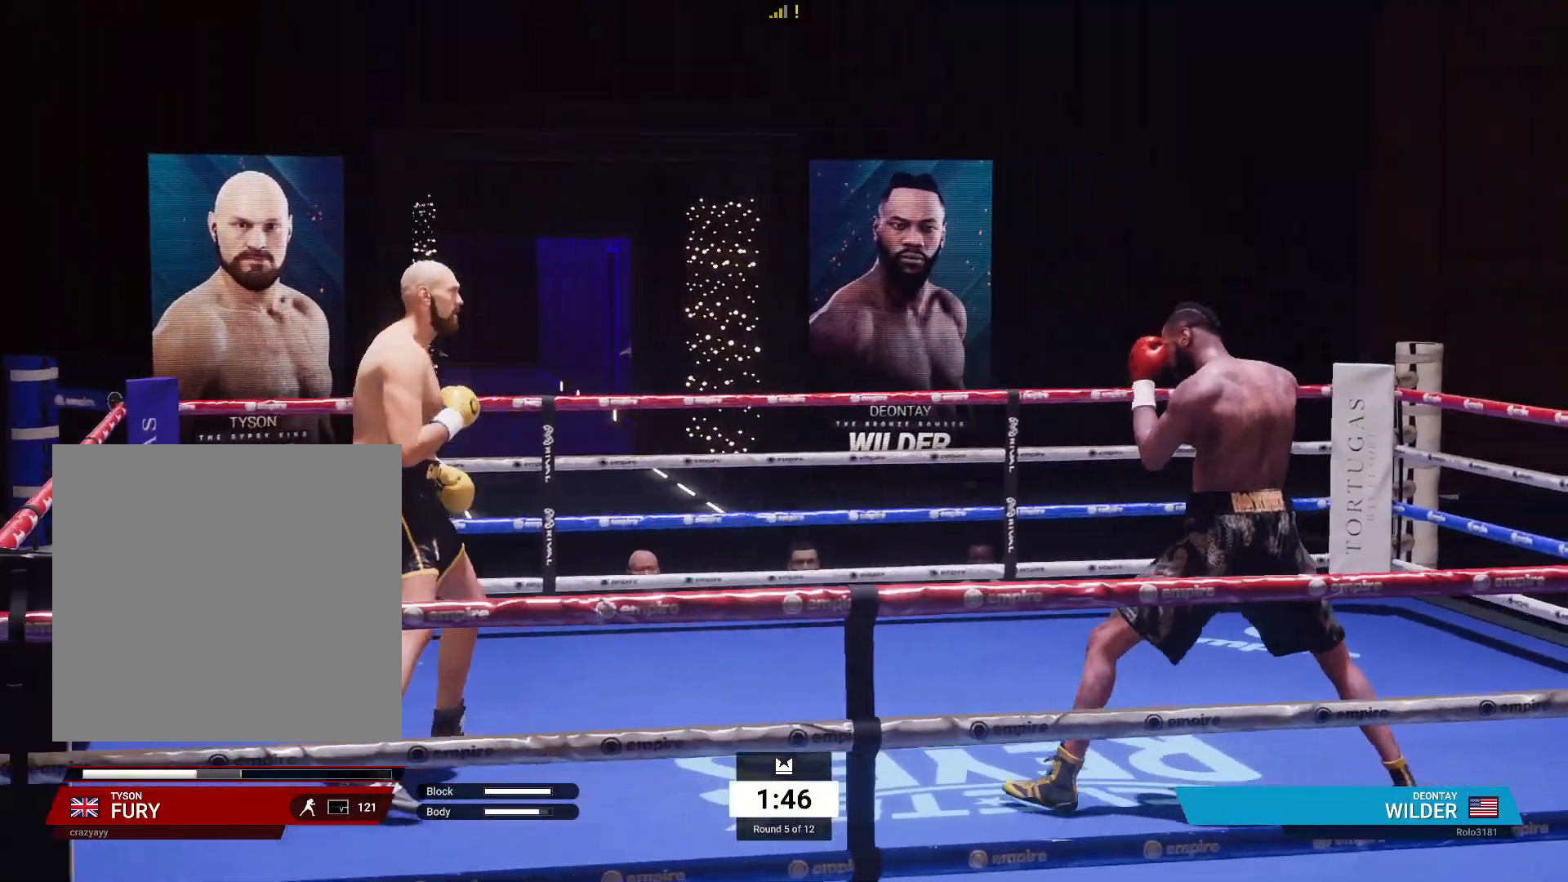
{"buttons": [], "left_stick": "up-left", "right_stick": "center", "events": [[433, "left_stick", "up-left"]]}